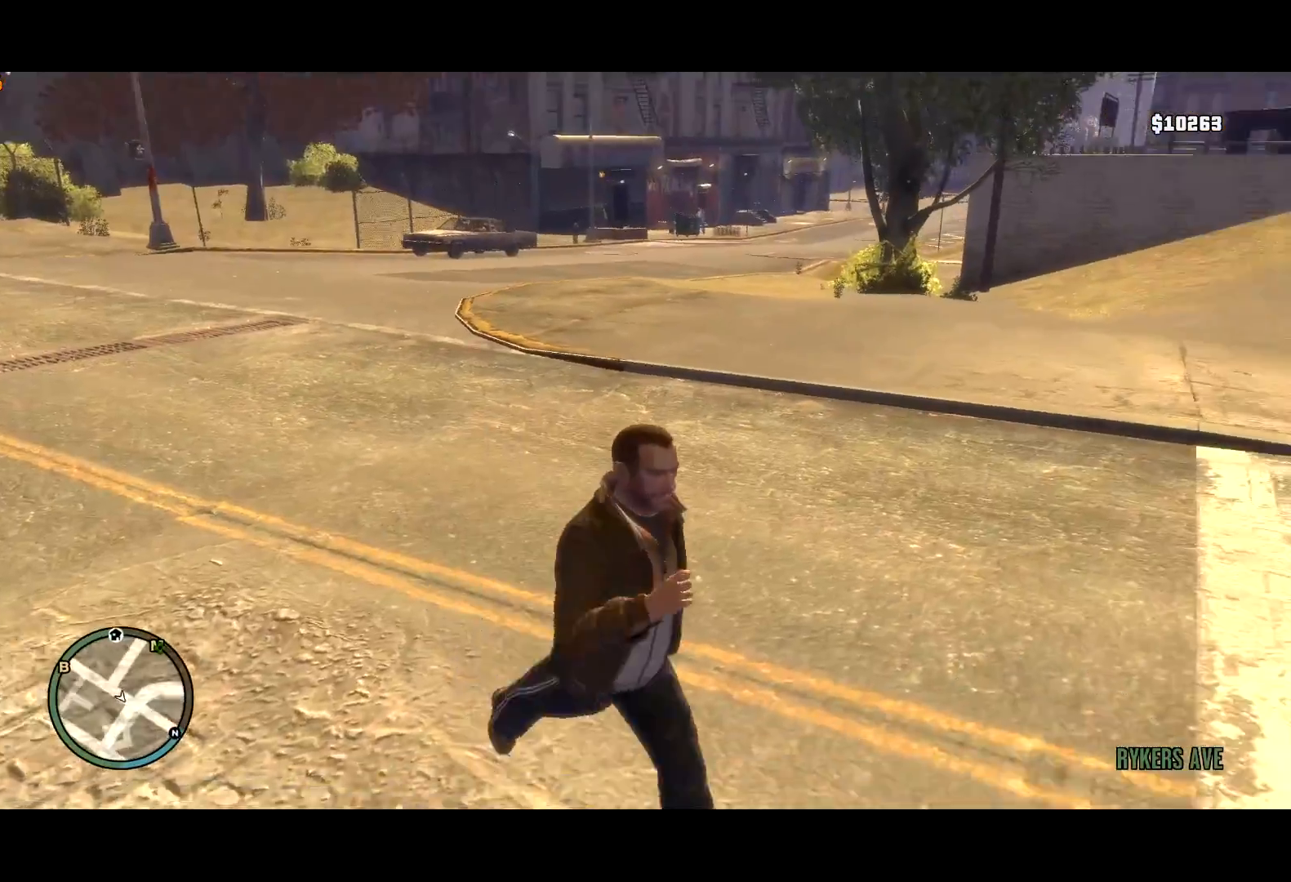
Gameplay with keyboard and mouse; each line is a JSON object with the keys and mouse buttons held at the frame after it. "events" lists presses ("down") and releases ("up") of "a", "c", "ctrl", "d", "down", "e", "escape", "f", "f2", "g", "q", "r", "return", "s", "shift", "space", "t", "up", "v", "w", "mouse_left", "mouse_right", "mouse_wheel_up" and "mouse_wheel_down" between this image and that frame as [ms after this image, input, new state], when the widget could be followed in between. "mouse_left", "mouse_right", "mouse_wheel_up", "mouse_wheel_down" = the "left", "right", "wheel_up", "wheel_down" buttons of the "mouse" list. No other keys are recorded. Mouse movement is not recorded. Not read: other_keys.
{"keys": ["d", "shift"], "mouse": [], "events": [[184, "s", "up"]]}
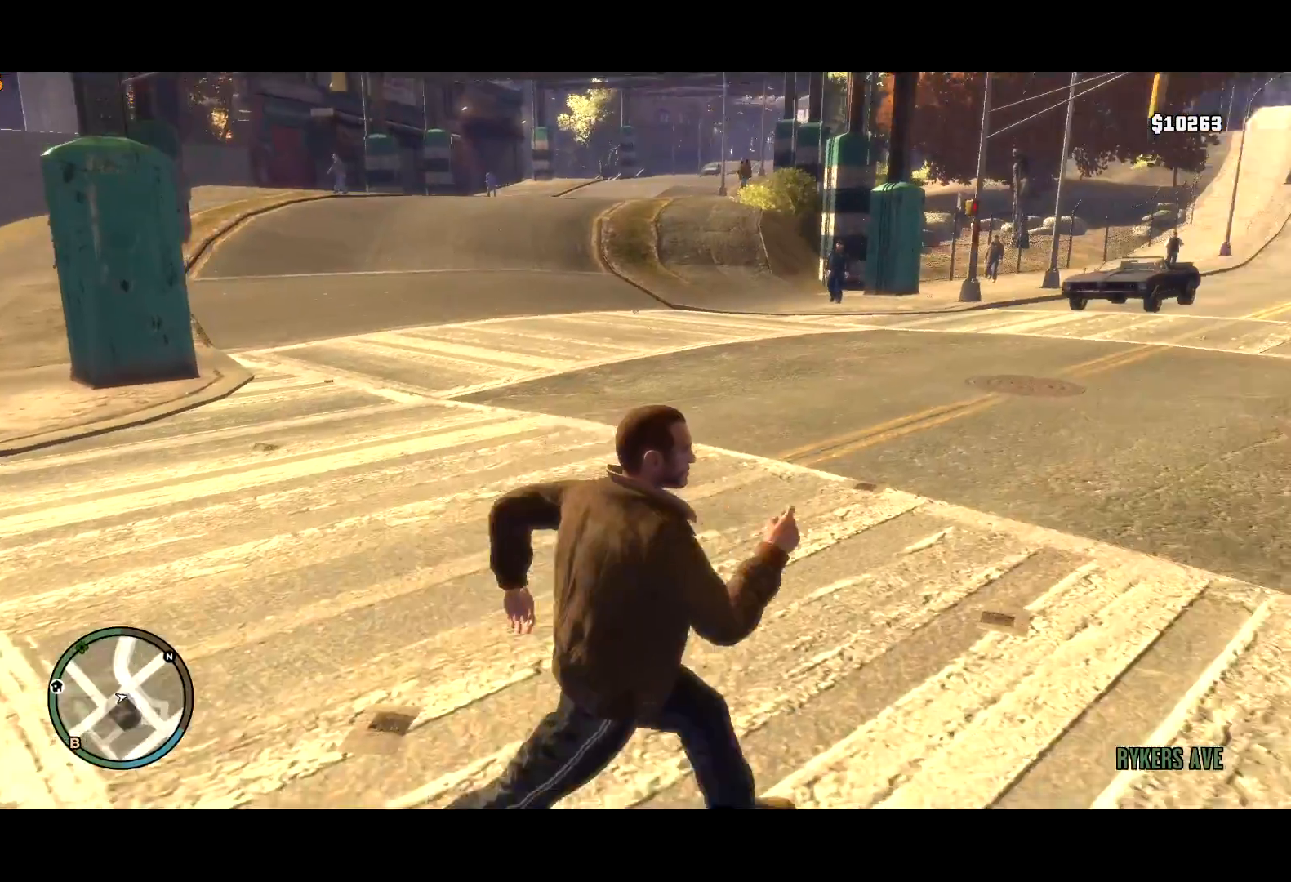
{"keys": ["shift", "w"], "mouse": [], "events": [[67, "w", "down"], [384, "d", "up"]]}
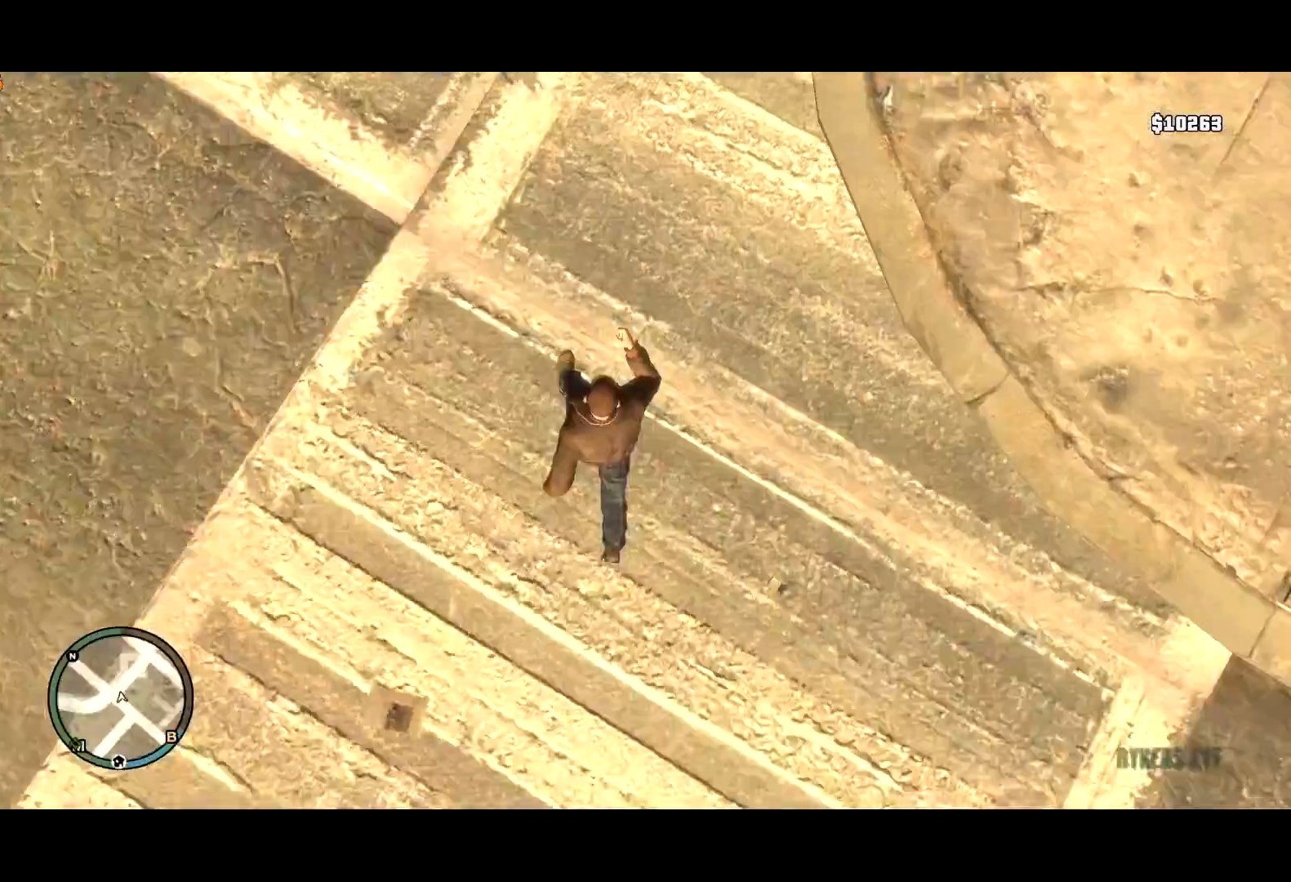
{"keys": ["shift", "w"], "mouse": [], "events": []}
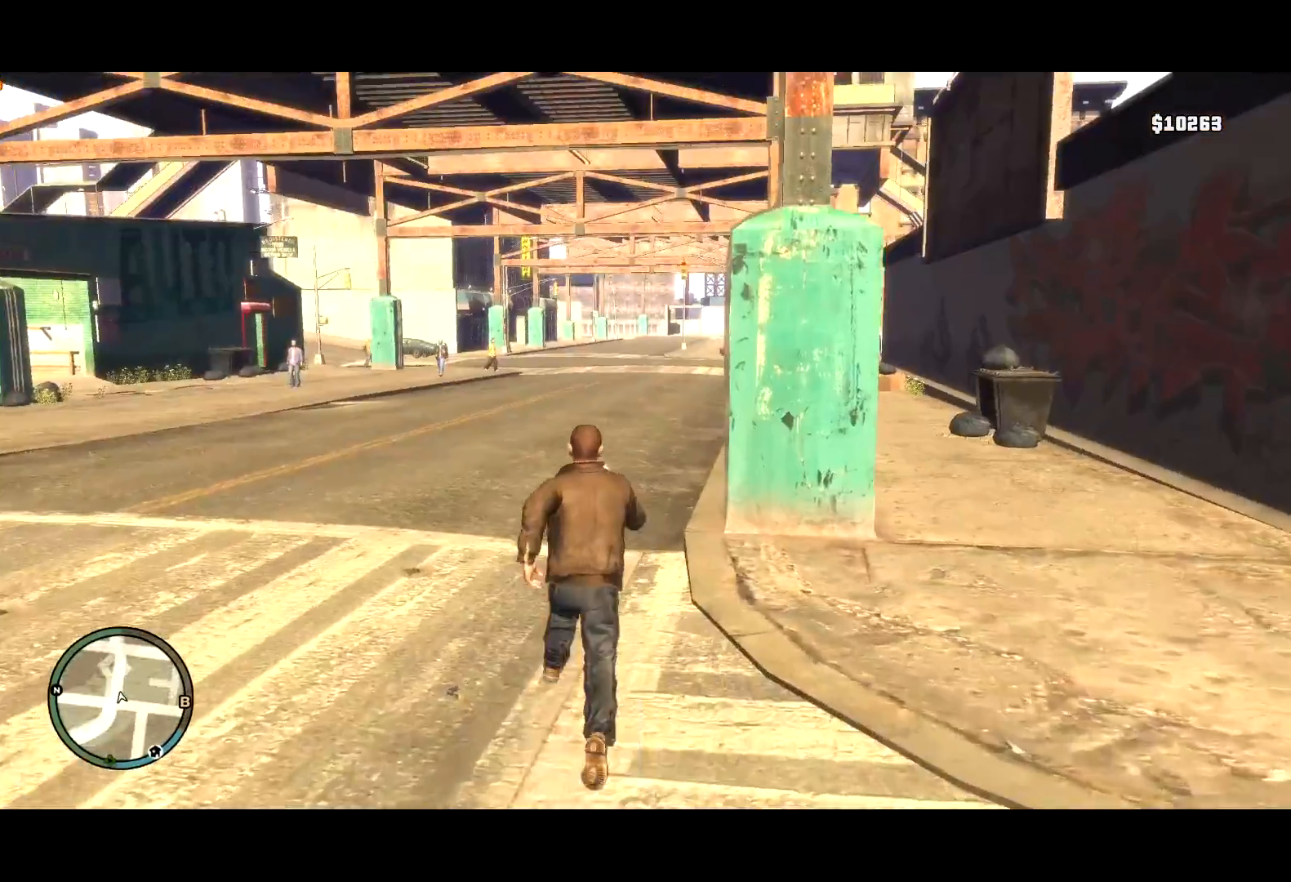
{"keys": ["shift", "w"], "mouse": [], "events": []}
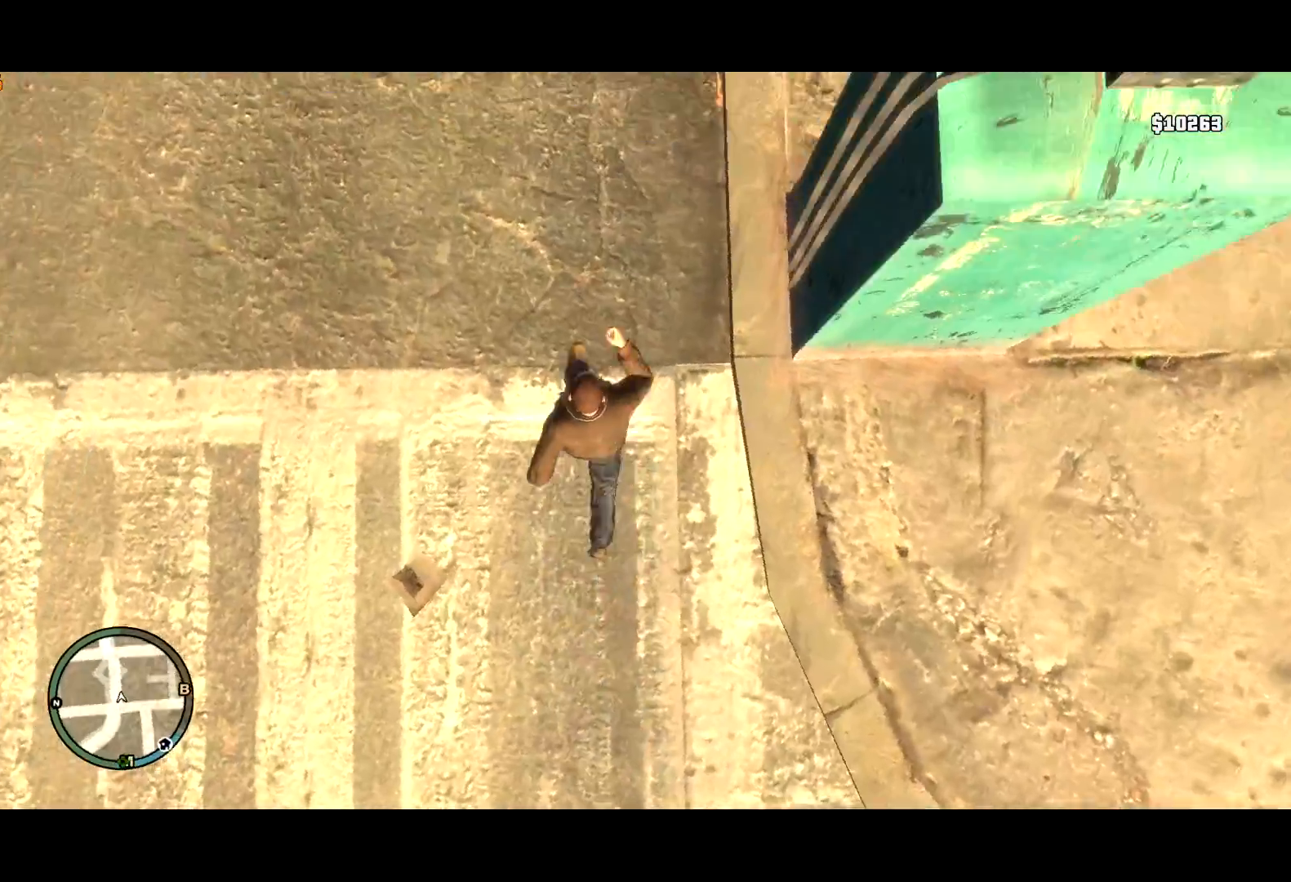
{"keys": ["e", "shift", "w"], "mouse": [], "events": [[250, "e", "down"], [350, "e", "up"], [434, "e", "down"]]}
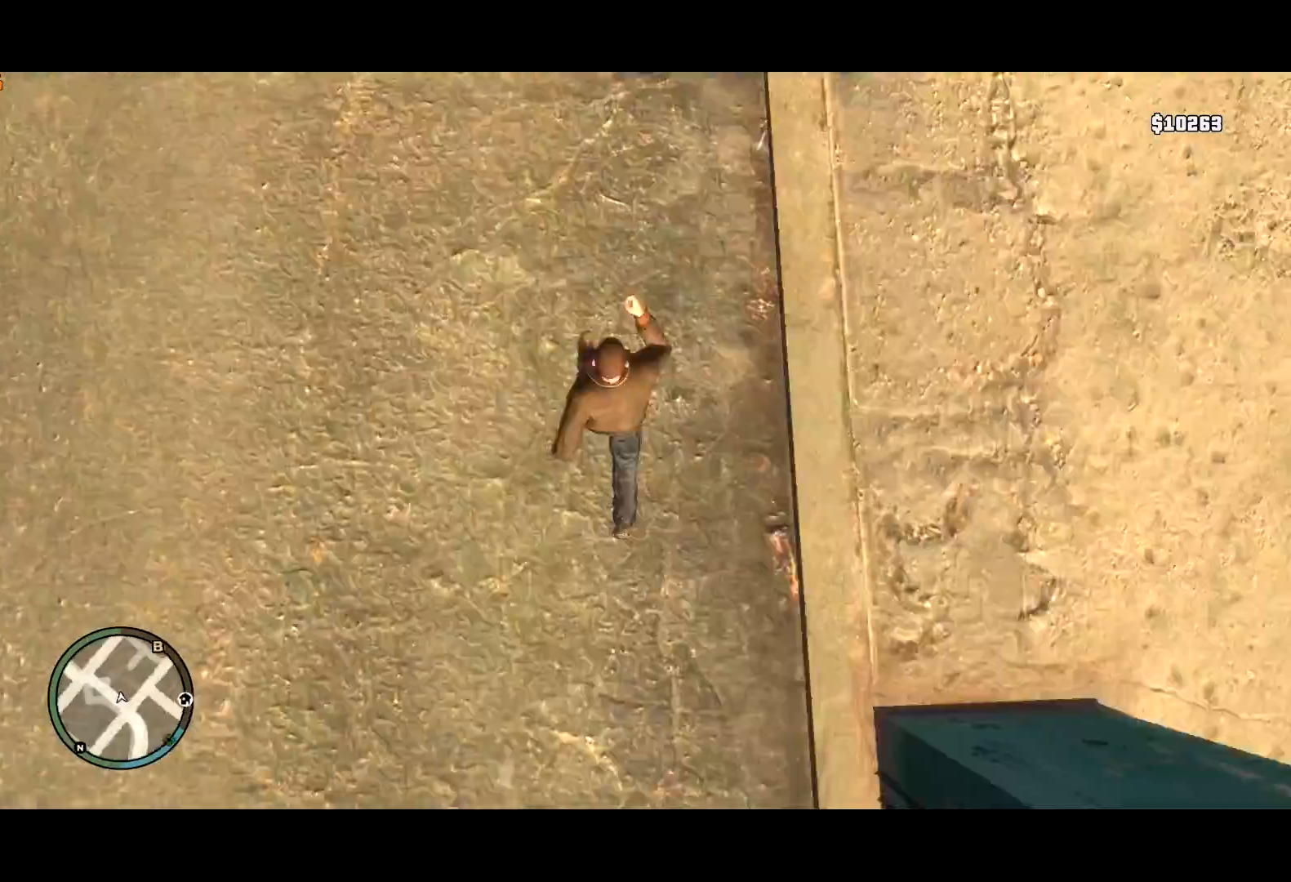
{"keys": ["e", "shift", "w"], "mouse": [], "events": [[34, "e", "up"], [117, "e", "down"], [217, "e", "up"], [267, "e", "down"], [350, "e", "up"], [450, "e", "down"]]}
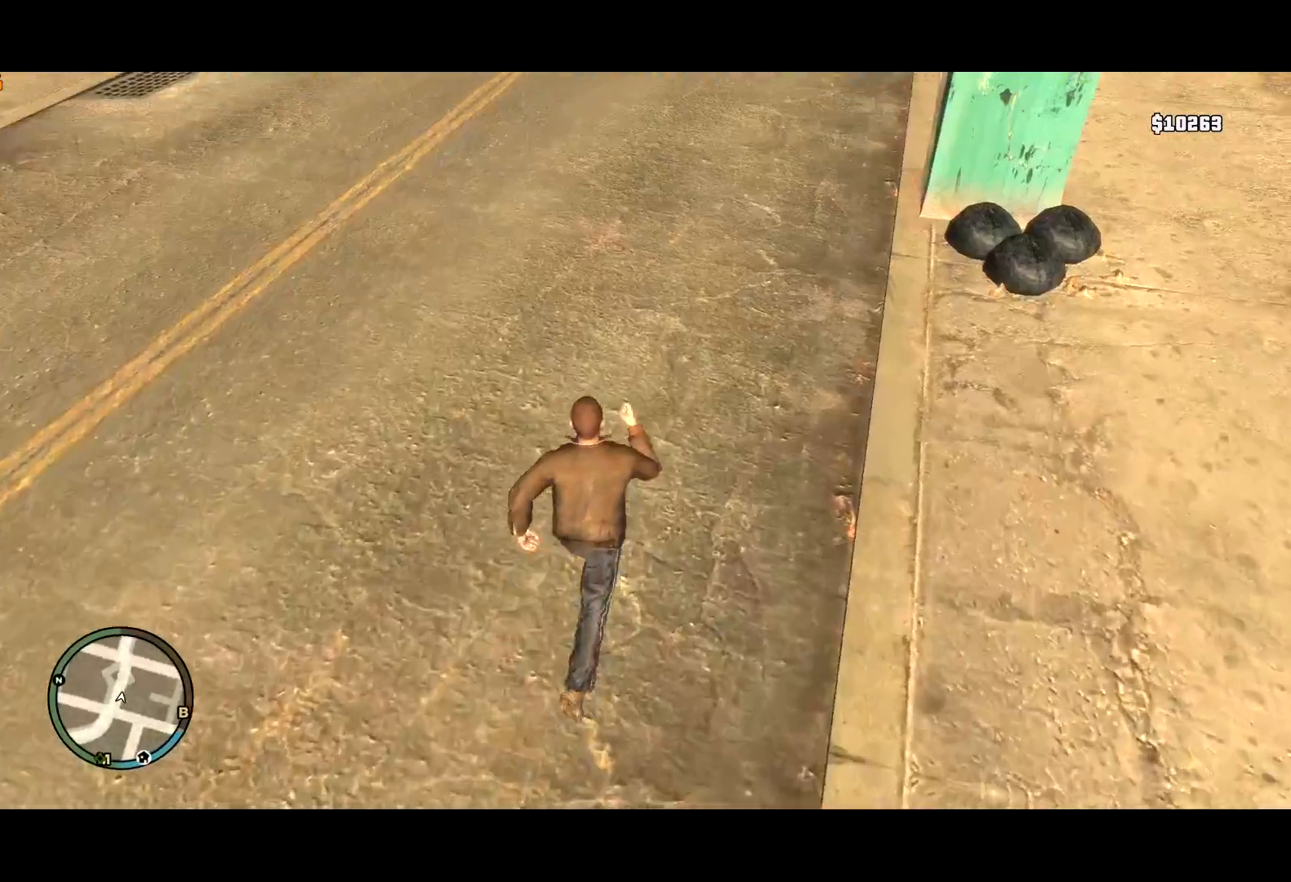
{"keys": ["e", "shift", "w"], "mouse": [], "events": [[50, "e", "up"], [100, "e", "down"], [150, "mouse_wheel_up", "down"], [184, "e", "up"], [184, "mouse_wheel_up", "up"], [284, "e", "down"], [284, "mouse_wheel_up", "down"], [334, "e", "up"], [334, "mouse_wheel_up", "up"], [417, "e", "down"]]}
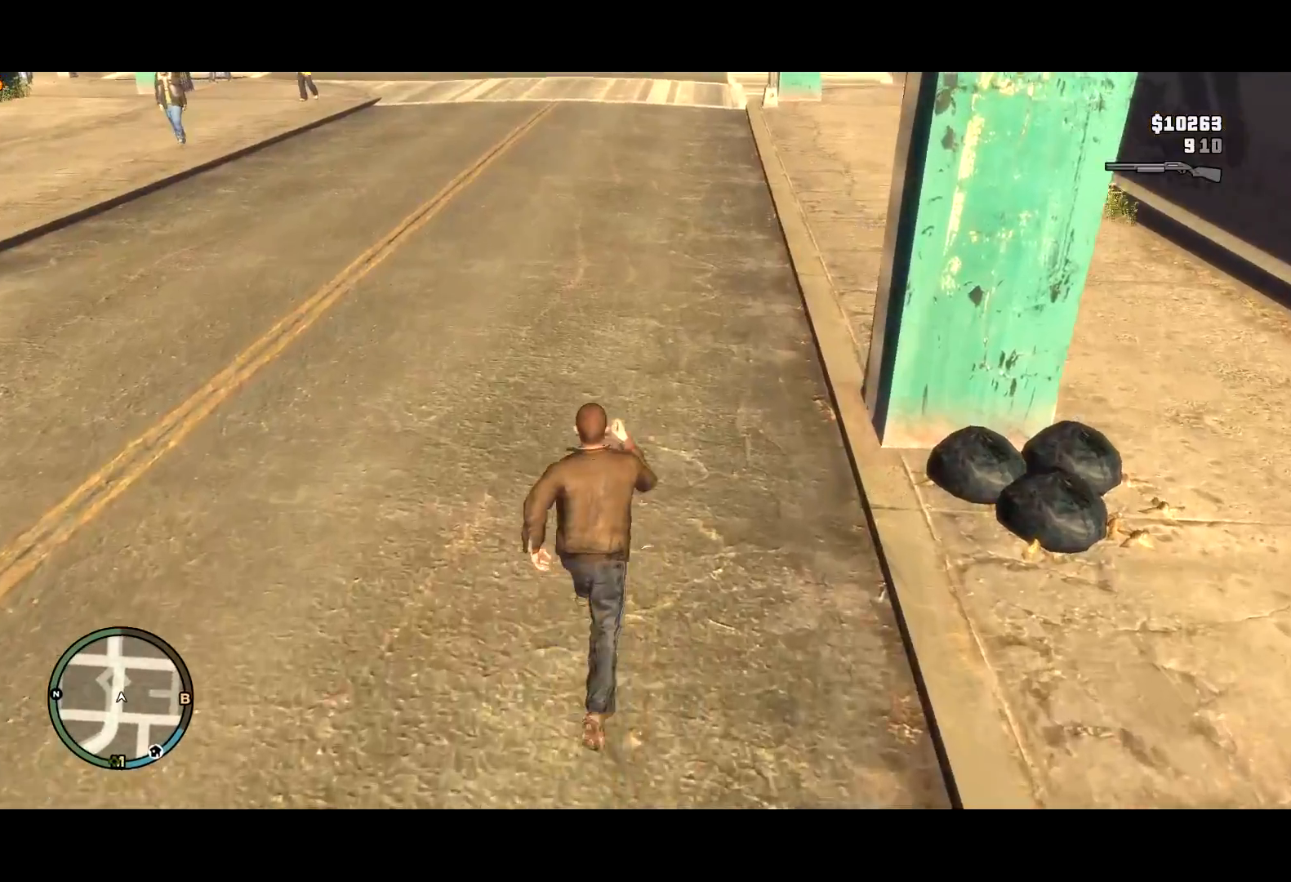
{"keys": ["shift", "w"], "mouse": [], "events": [[17, "e", "up"], [67, "e", "down"], [150, "e", "up"], [200, "e", "down"], [300, "e", "up"], [300, "mouse_wheel_down", "down"], [334, "mouse_wheel_down", "up"], [400, "e", "down"], [484, "e", "up"]]}
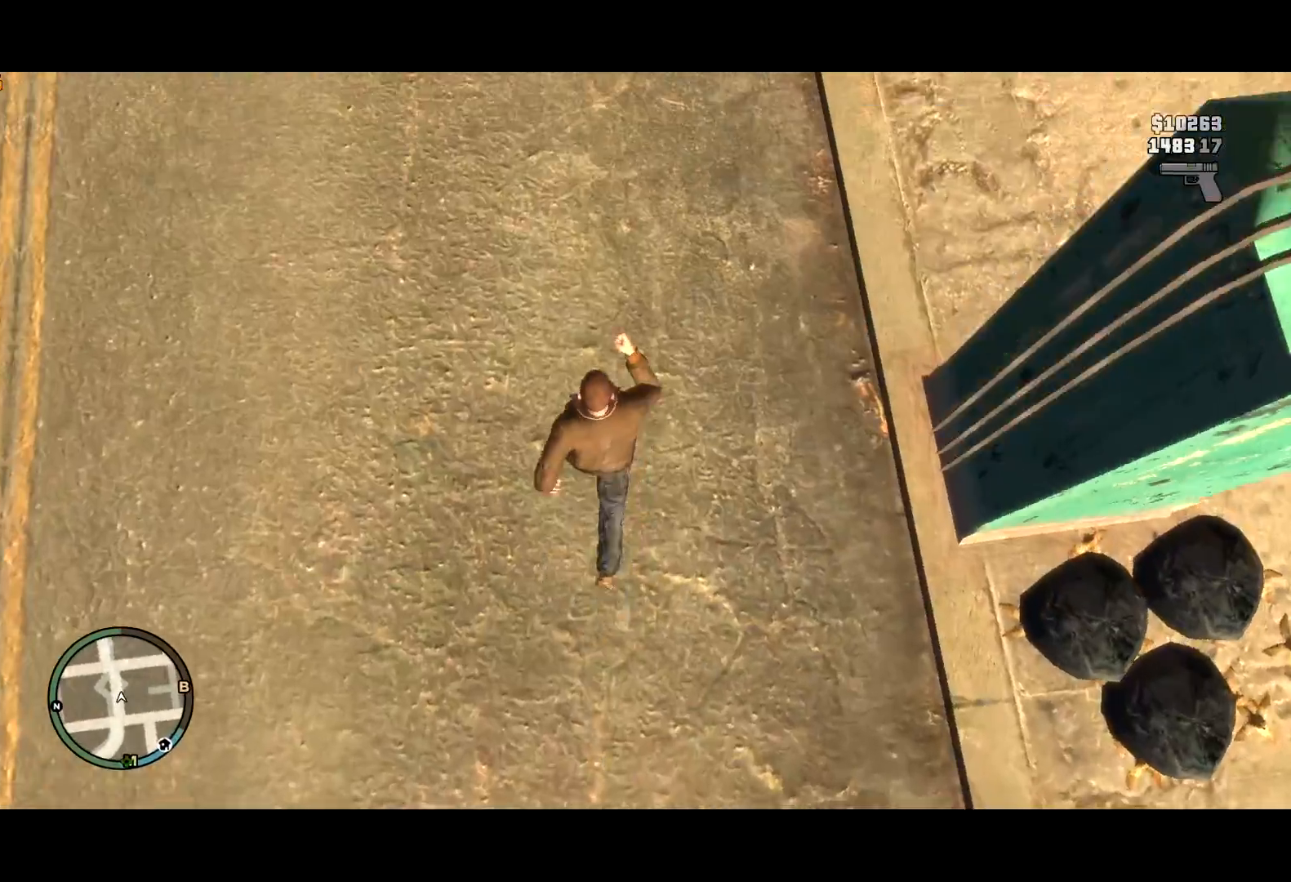
{"keys": ["e", "shift", "w"], "mouse": [], "events": [[34, "e", "down"], [134, "e", "up"], [134, "mouse_wheel_down", "down"], [167, "e", "down"], [217, "mouse_wheel_down", "up"], [267, "e", "up"], [317, "e", "down"], [417, "e", "up"], [450, "e", "down"]]}
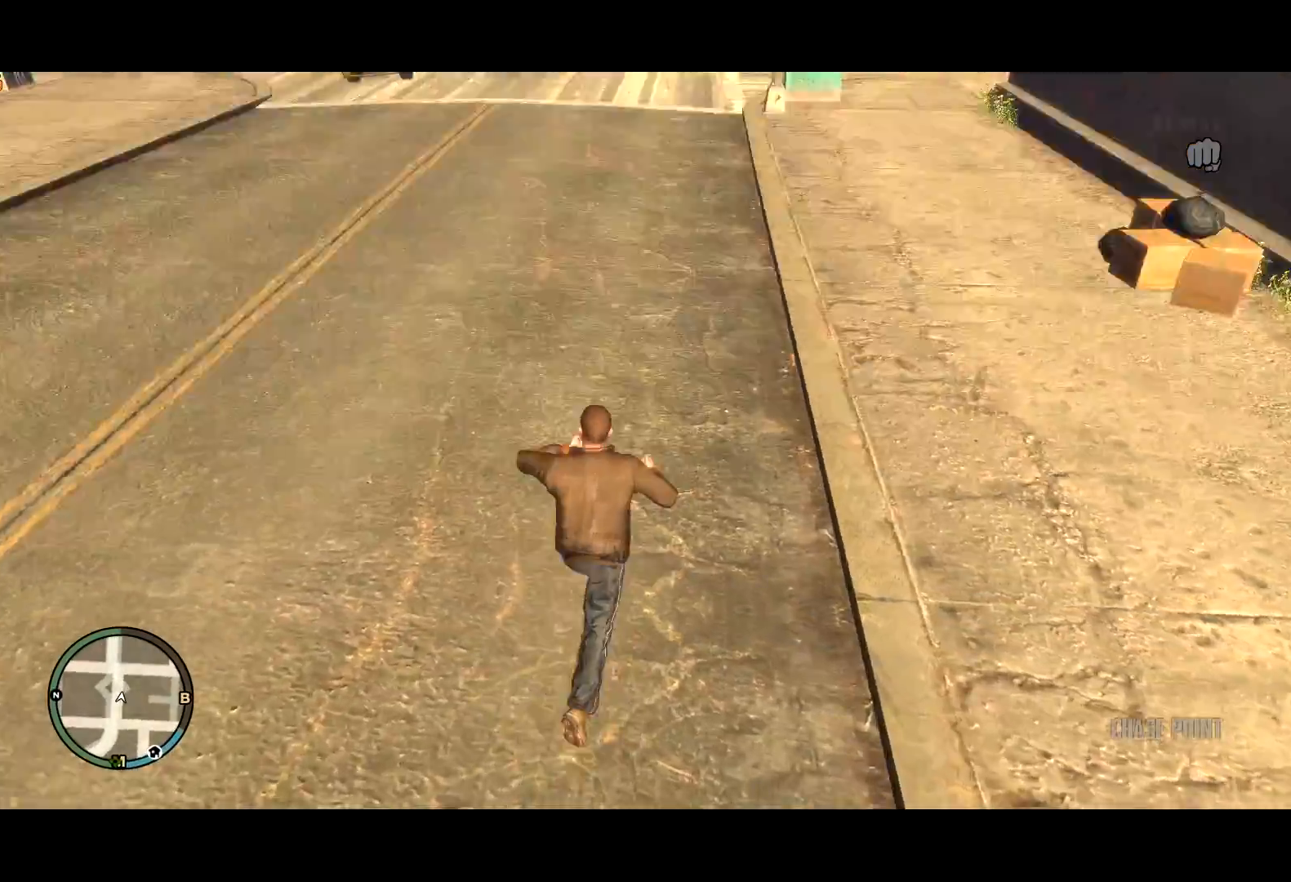
{"keys": ["a", "shift"], "mouse": [], "events": [[50, "e", "up"], [100, "e", "down"], [234, "e", "up"], [367, "a", "down"], [417, "w", "up"]]}
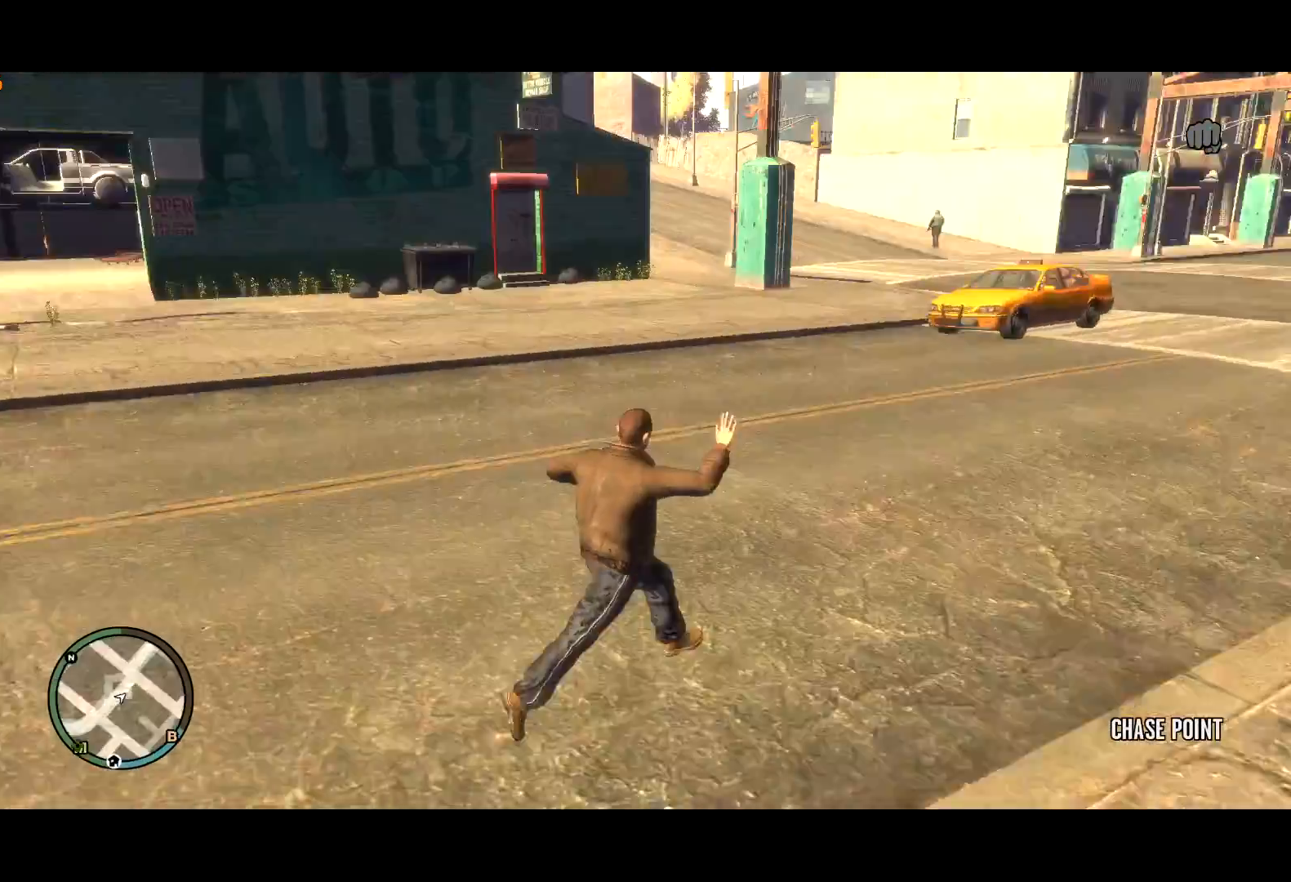
{"keys": ["a", "shift"], "mouse": [], "events": []}
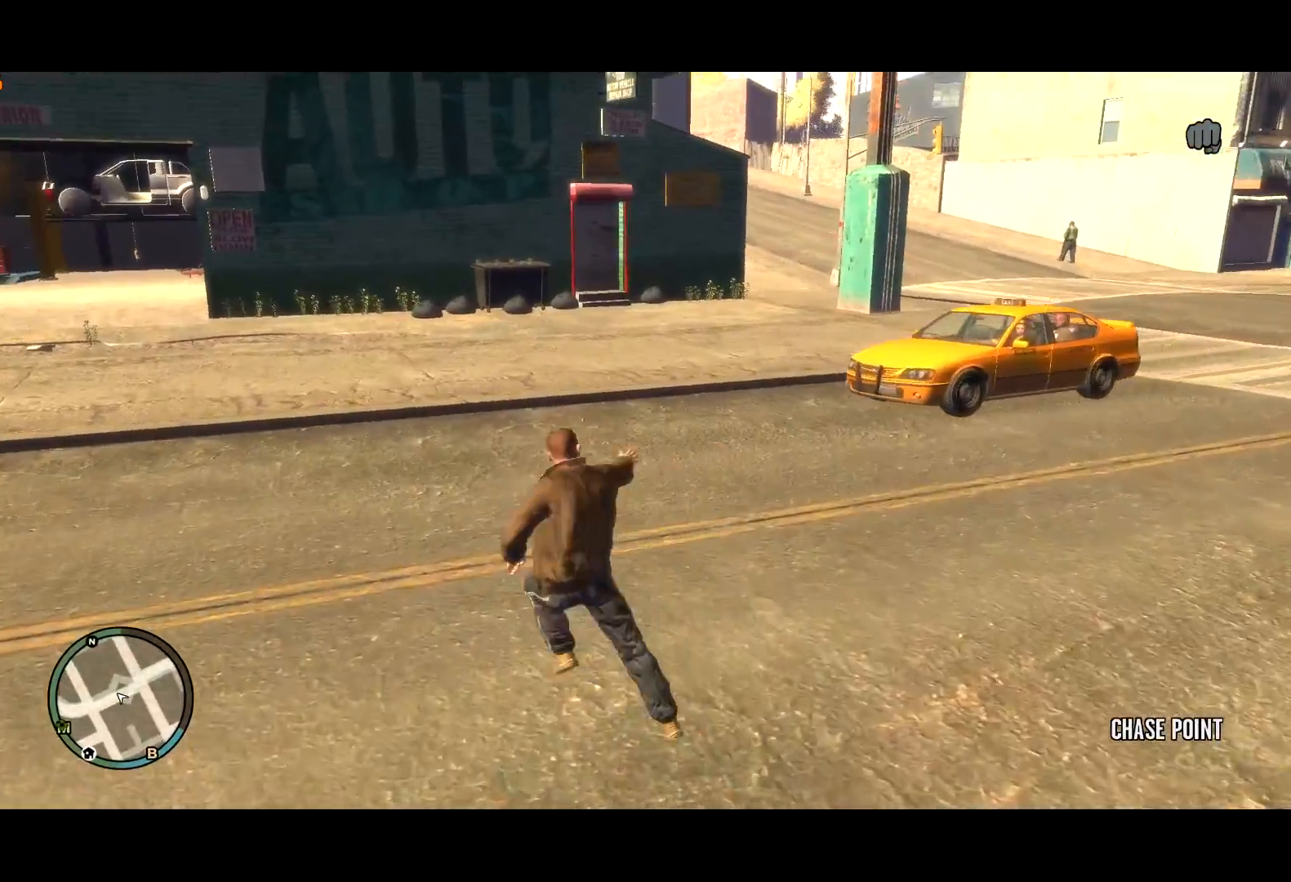
{"keys": ["a", "shift", "w"], "mouse": [], "events": [[334, "w", "down"]]}
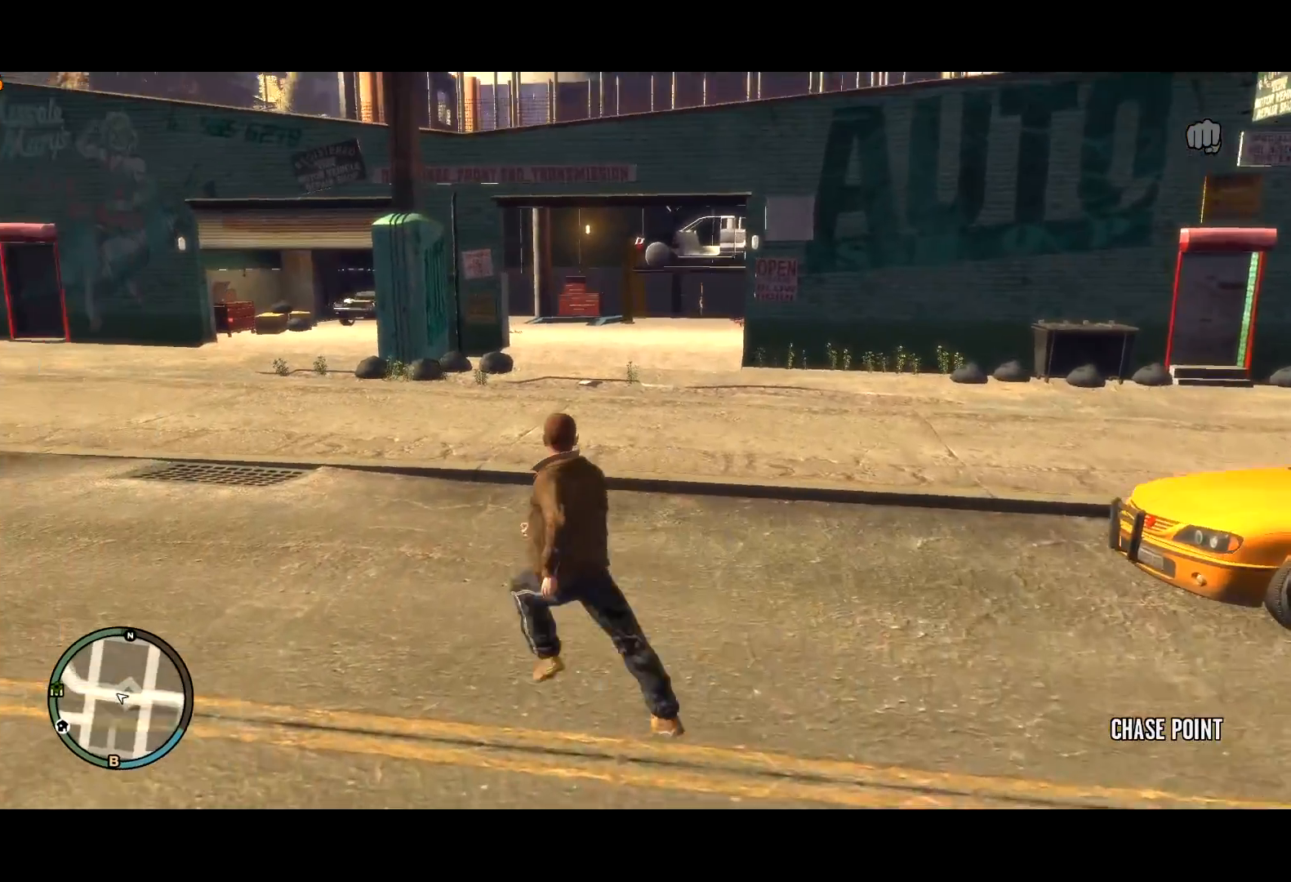
{"keys": ["a", "shift", "w"], "mouse": [], "events": []}
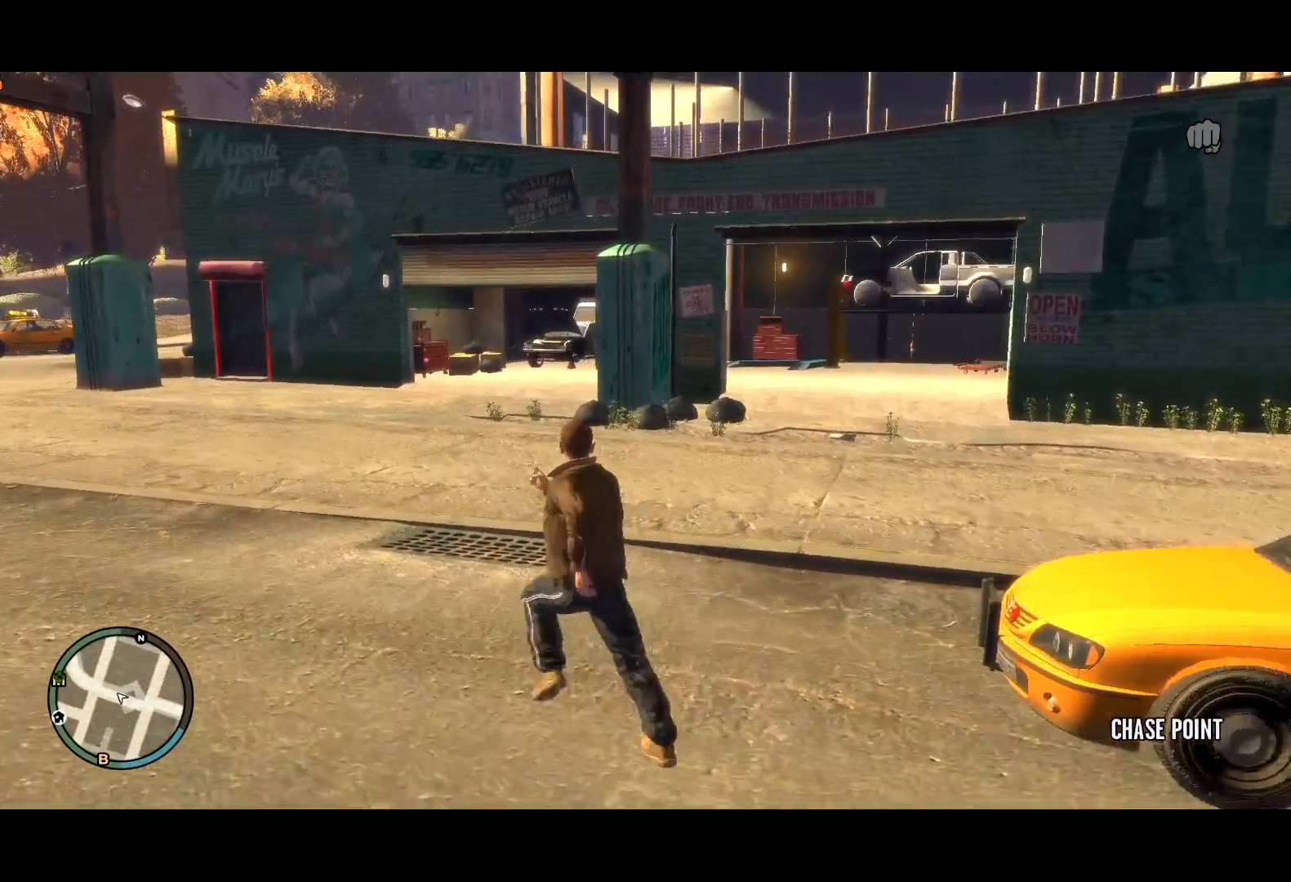
{"keys": ["d", "shift", "w"], "mouse": [], "events": [[250, "a", "up"], [300, "d", "down"]]}
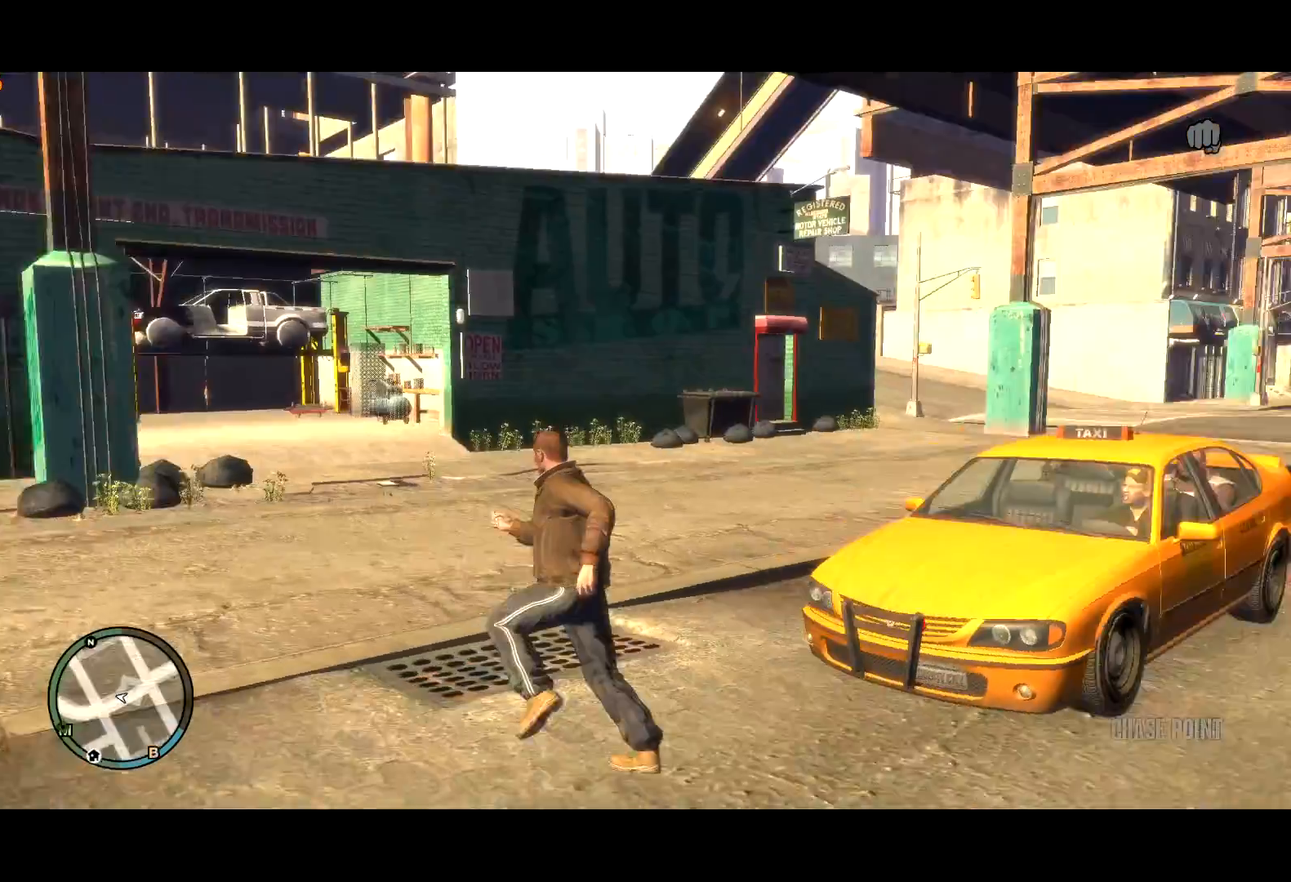
{"keys": ["f"], "mouse": ["right"], "events": [[134, "d", "up"], [217, "f", "down"], [217, "mouse_right", "down"], [267, "shift", "up"], [267, "w", "up"]]}
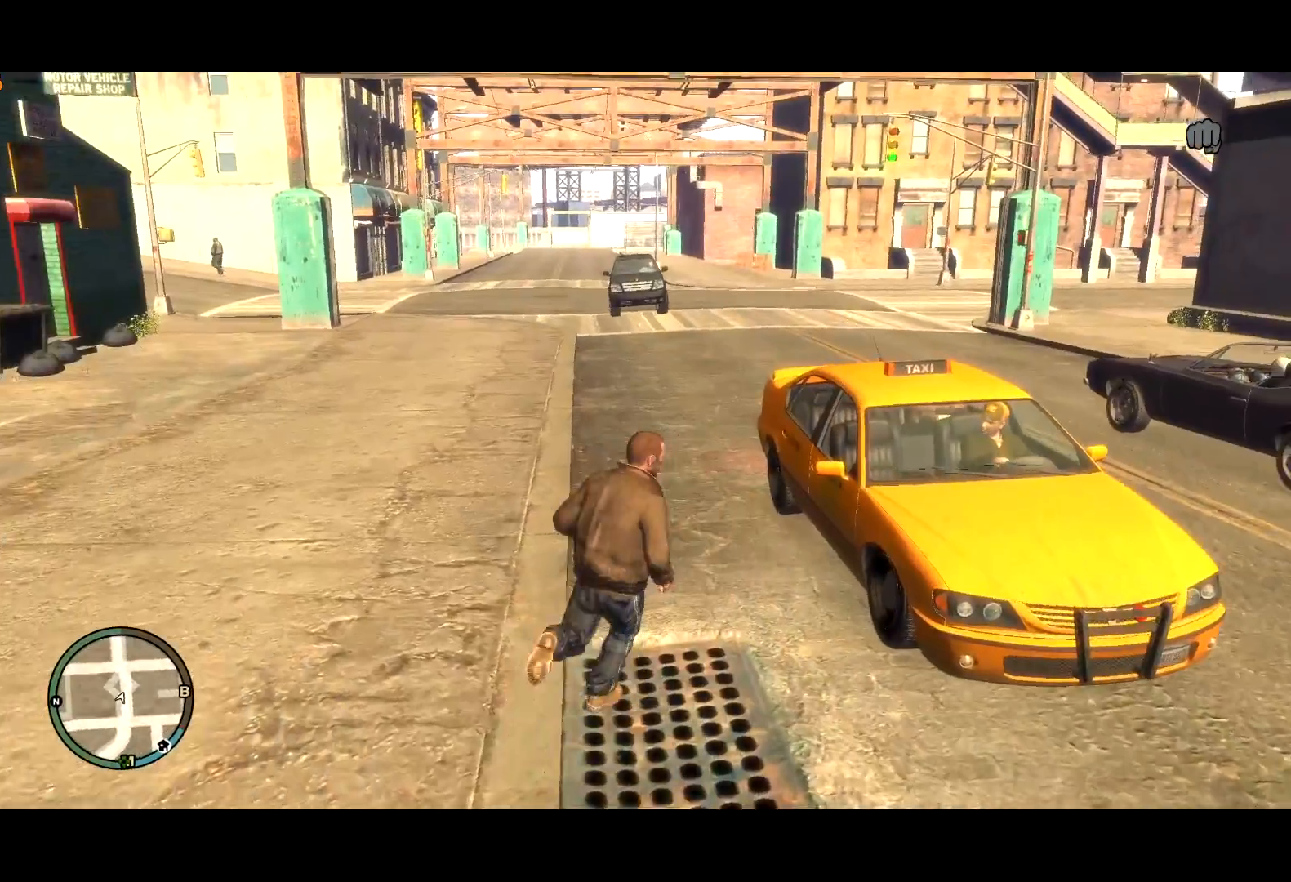
{"keys": ["f"], "mouse": ["right"], "events": []}
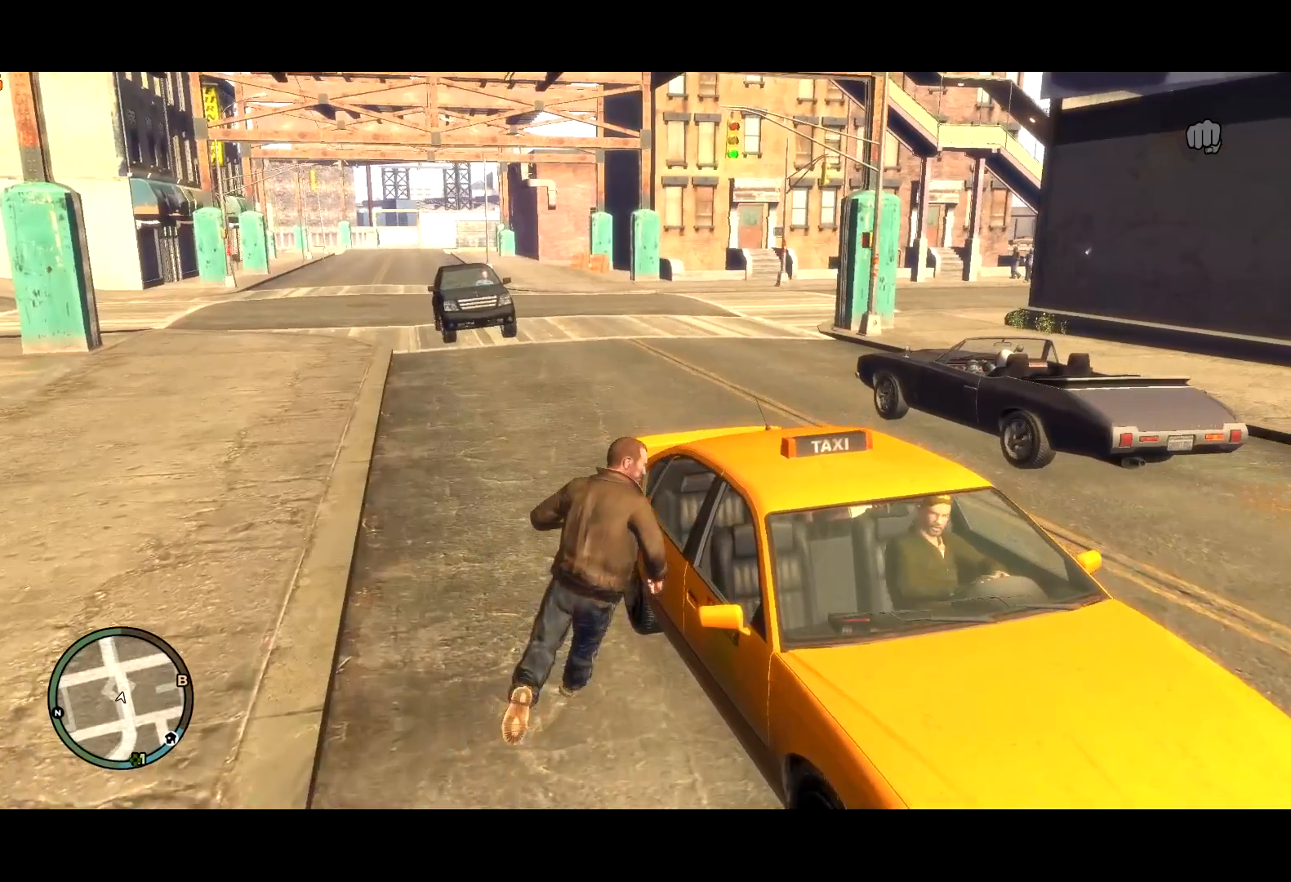
{"keys": ["f"], "mouse": ["right"], "events": []}
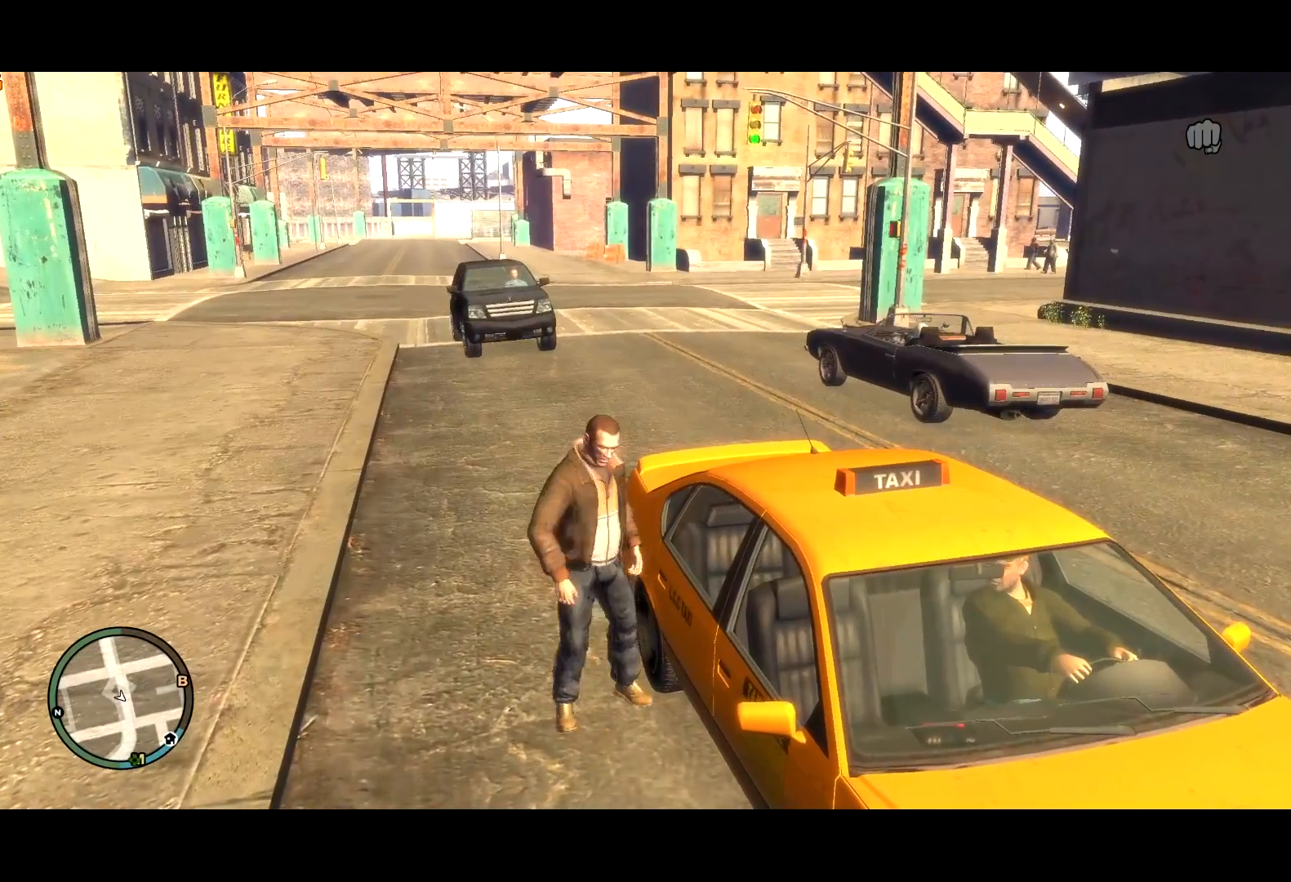
{"keys": [], "mouse": [], "events": [[367, "mouse_right", "up"], [500, "f", "up"]]}
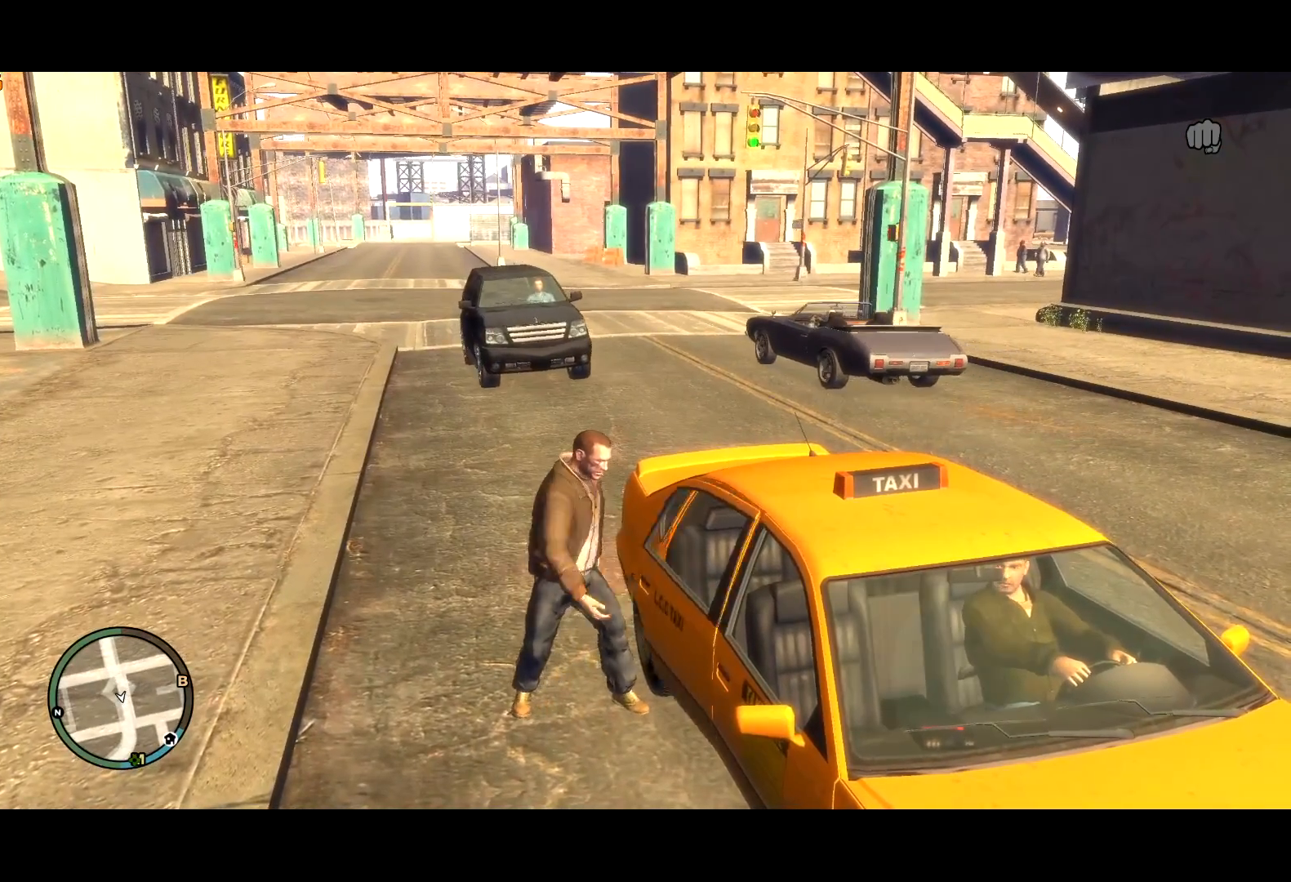
{"keys": [], "mouse": [], "events": [[234, "return", "down"], [334, "return", "up"]]}
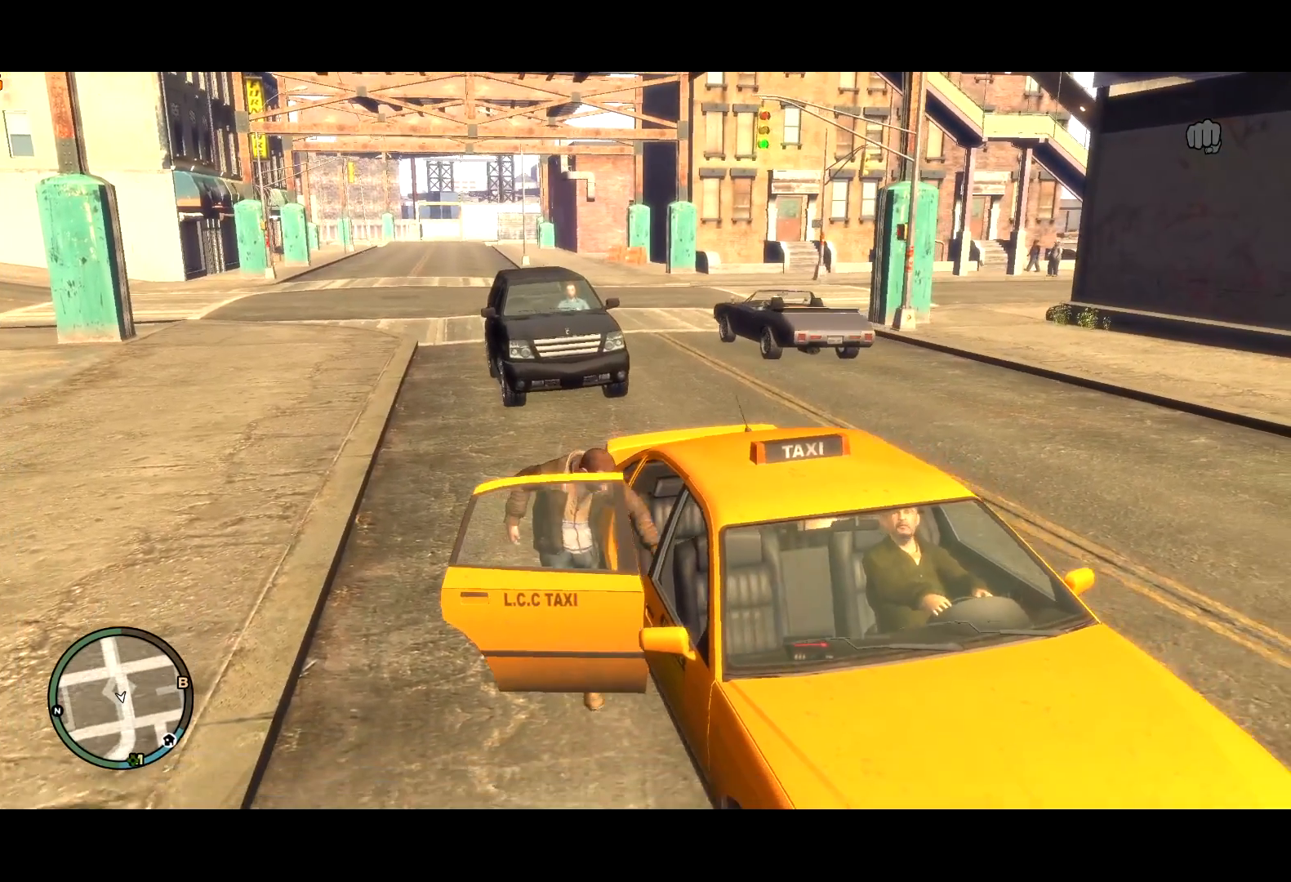
{"keys": [], "mouse": [], "events": [[17, "return", "down"], [117, "return", "up"], [167, "return", "down"], [200, "return", "up"], [300, "return", "down"], [350, "return", "up"], [434, "return", "down"], [484, "return", "up"]]}
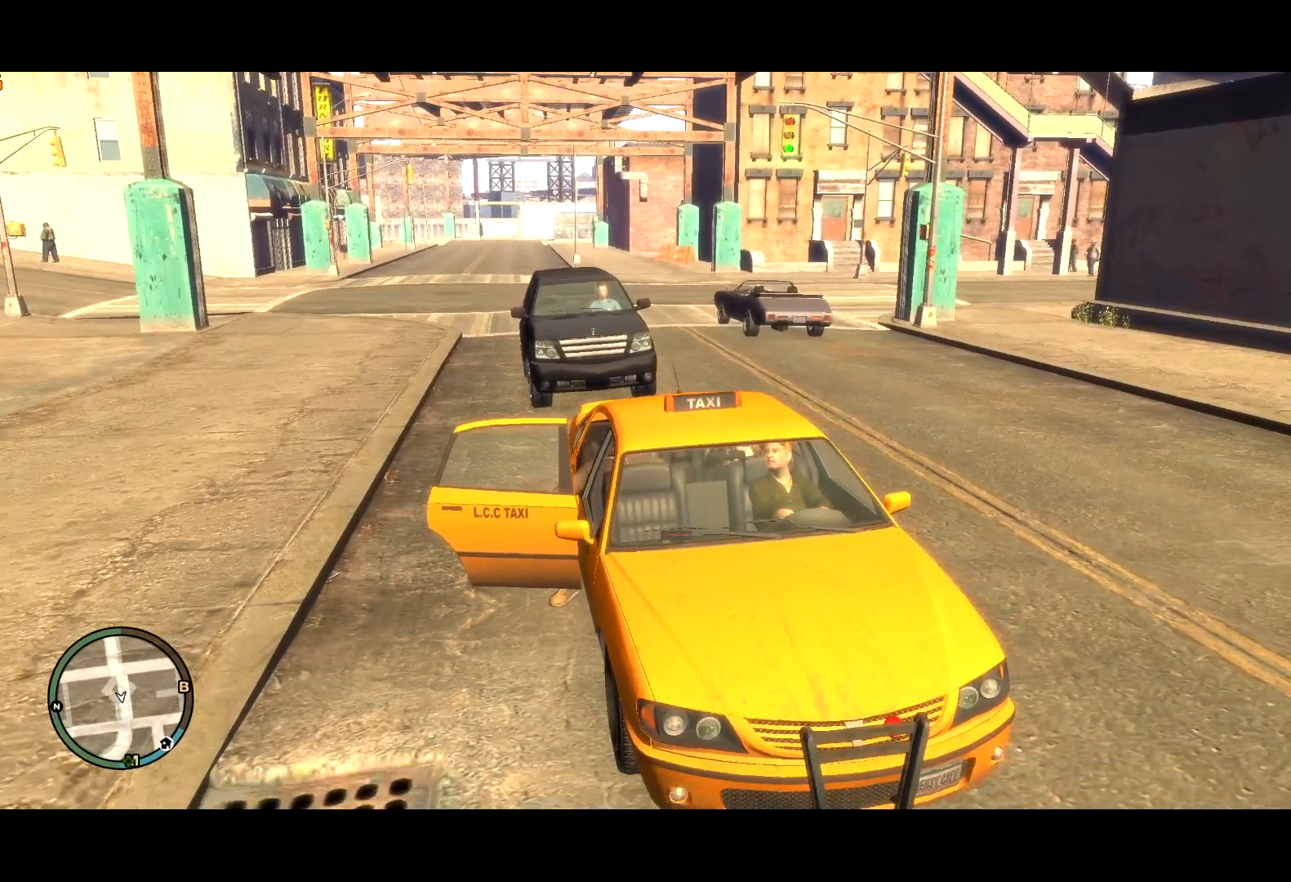
{"keys": [], "mouse": [], "events": [[34, "return", "down"], [134, "return", "up"], [167, "return", "down"], [267, "return", "up"], [317, "return", "down"], [367, "return", "up"], [450, "return", "down"], [500, "return", "up"]]}
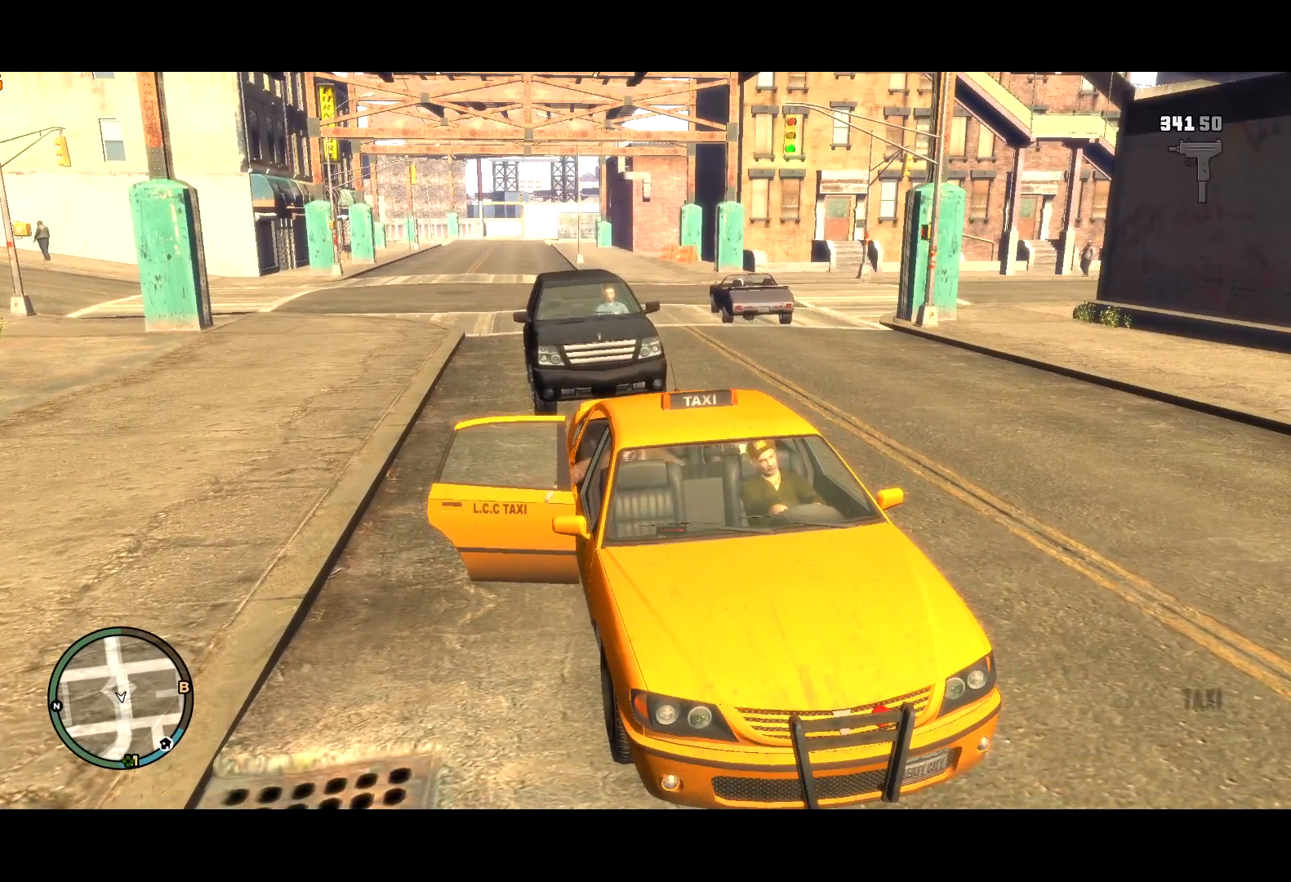
{"keys": ["return"], "mouse": [], "events": [[50, "return", "down"], [150, "return", "up"], [184, "return", "down"], [284, "return", "up"], [334, "return", "down"], [367, "return", "up"], [467, "return", "down"]]}
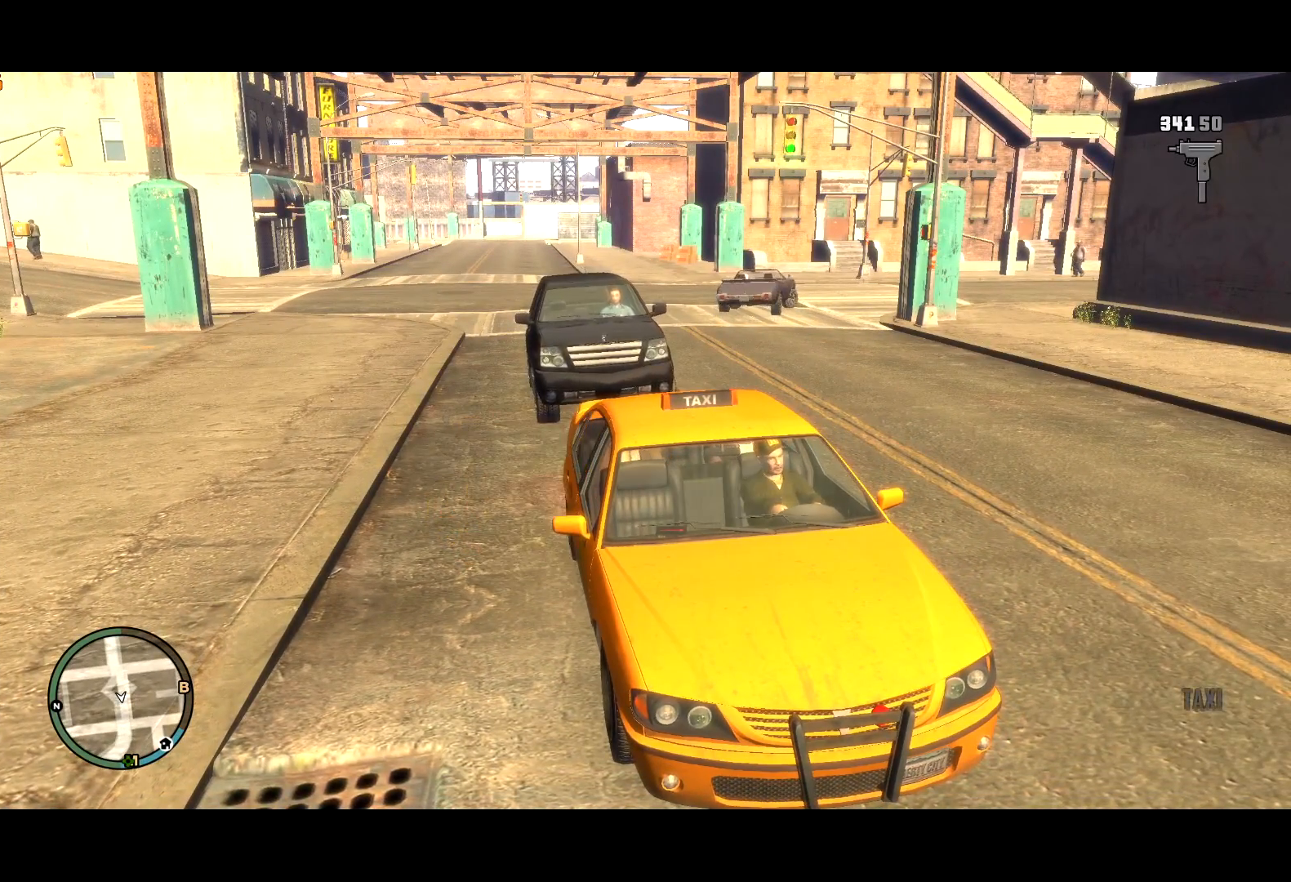
{"keys": ["return"], "mouse": [], "events": [[17, "return", "up"], [67, "return", "down"], [167, "return", "up"], [200, "return", "down"], [300, "return", "up"], [350, "return", "down"], [450, "return", "up"], [484, "return", "down"]]}
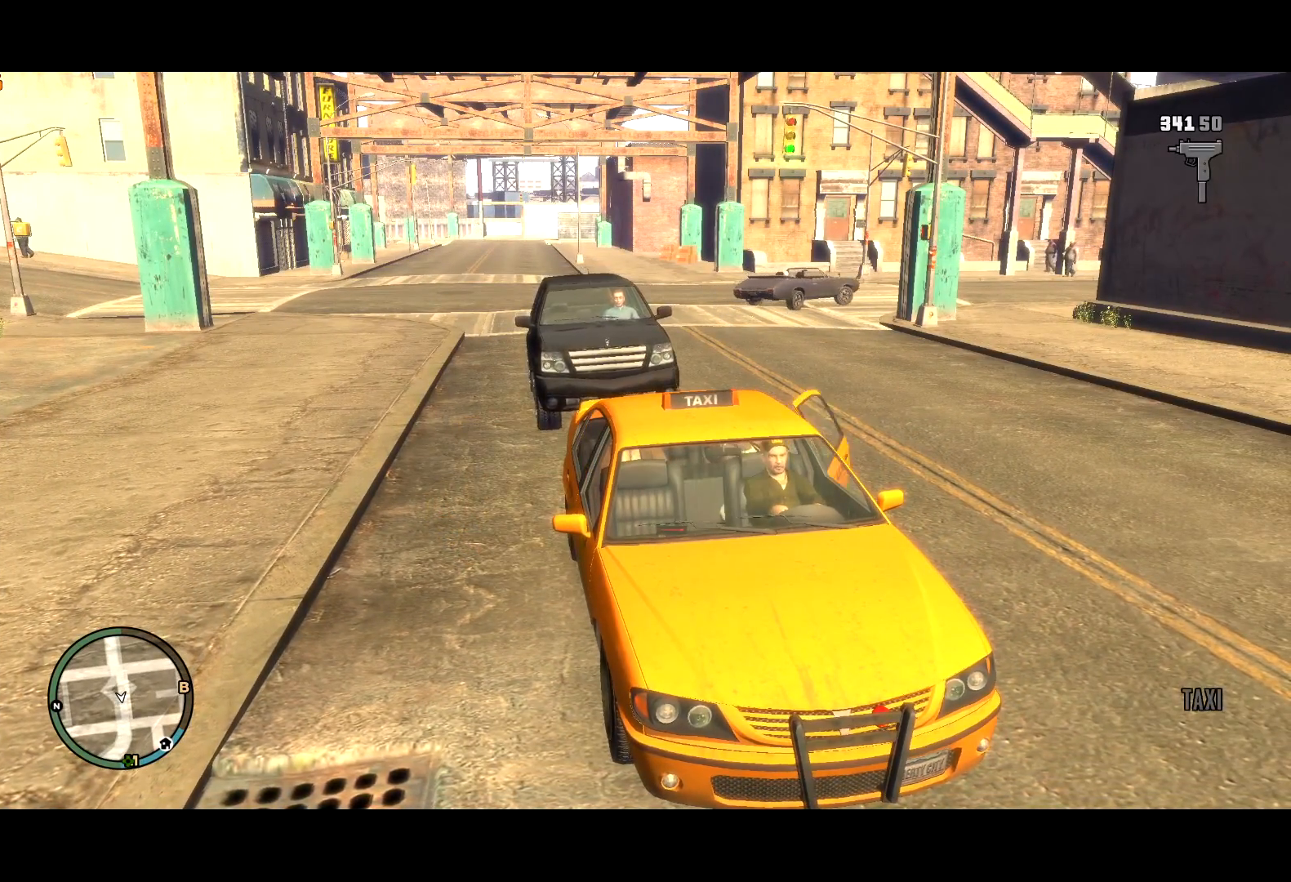
{"keys": ["return"], "mouse": [], "events": [[34, "return", "up"], [134, "return", "down"], [167, "return", "up"], [217, "return", "down"], [317, "return", "up"], [367, "return", "down"], [450, "return", "up"], [500, "return", "down"]]}
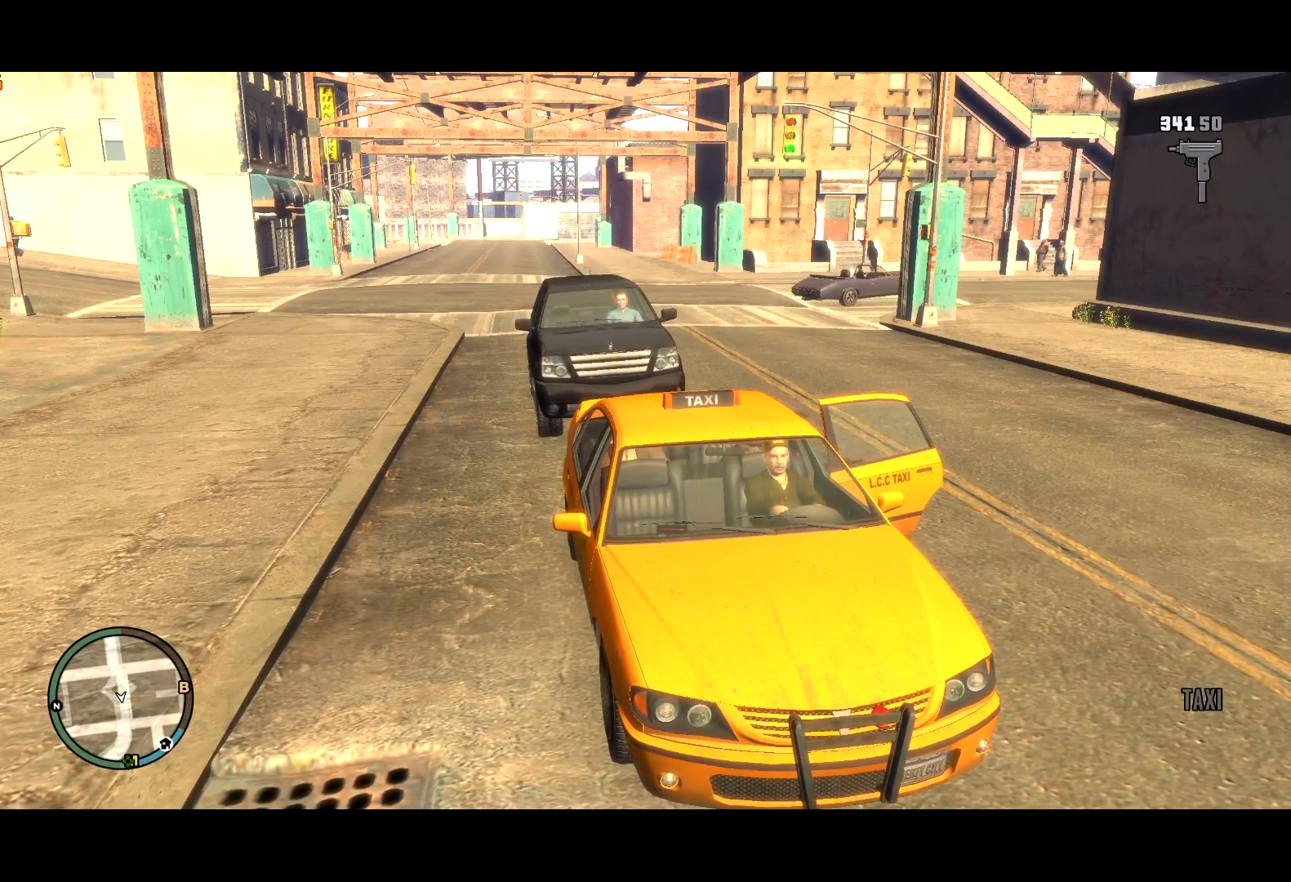
{"keys": [], "mouse": [], "events": [[100, "return", "up"], [134, "return", "down"], [184, "return", "up"], [284, "return", "down"], [334, "return", "up"], [384, "return", "down"], [467, "return", "up"]]}
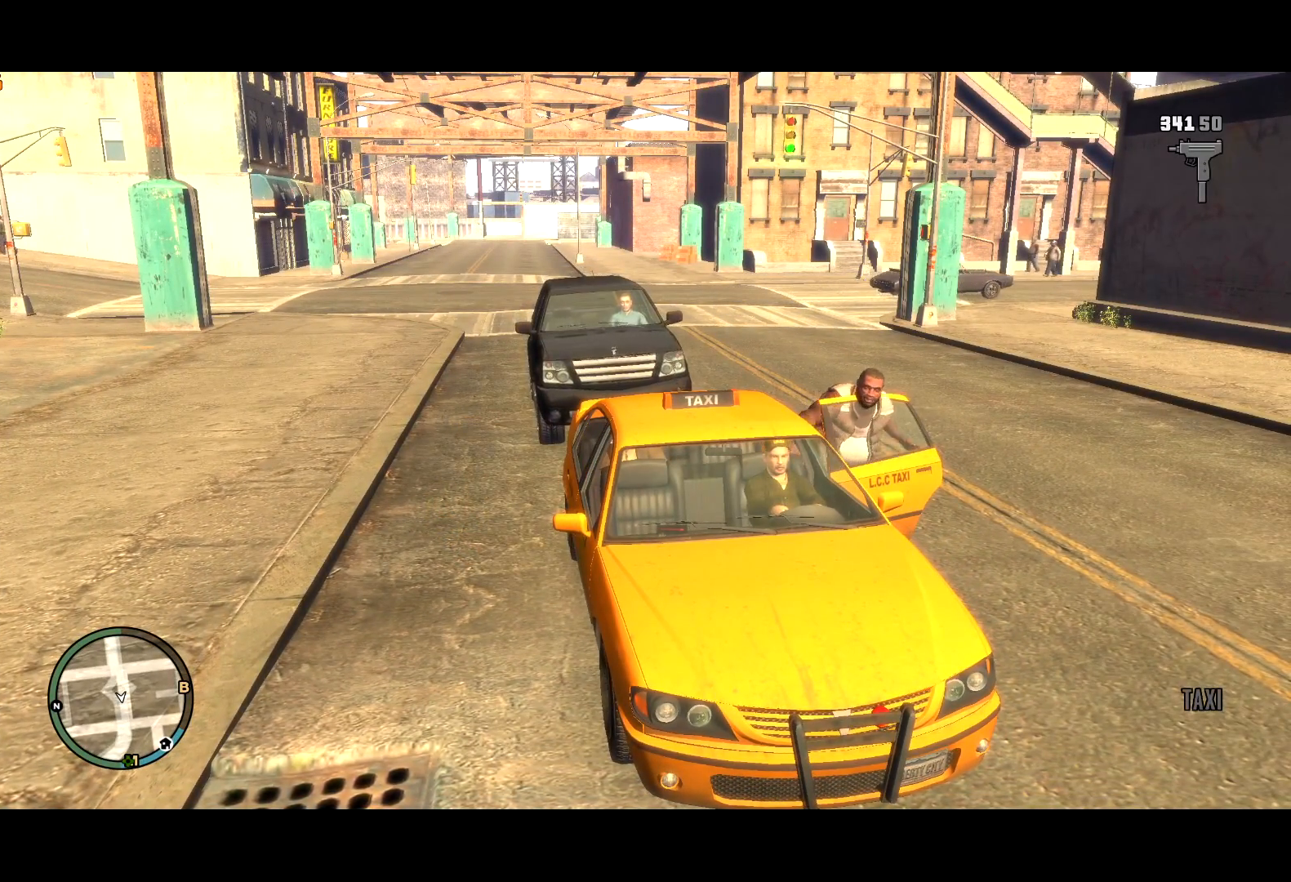
{"keys": [], "mouse": [], "events": [[17, "return", "down"], [67, "return", "up"], [150, "return", "down"], [200, "return", "up"], [300, "return", "down"], [350, "return", "up"], [384, "return", "down"], [484, "return", "up"]]}
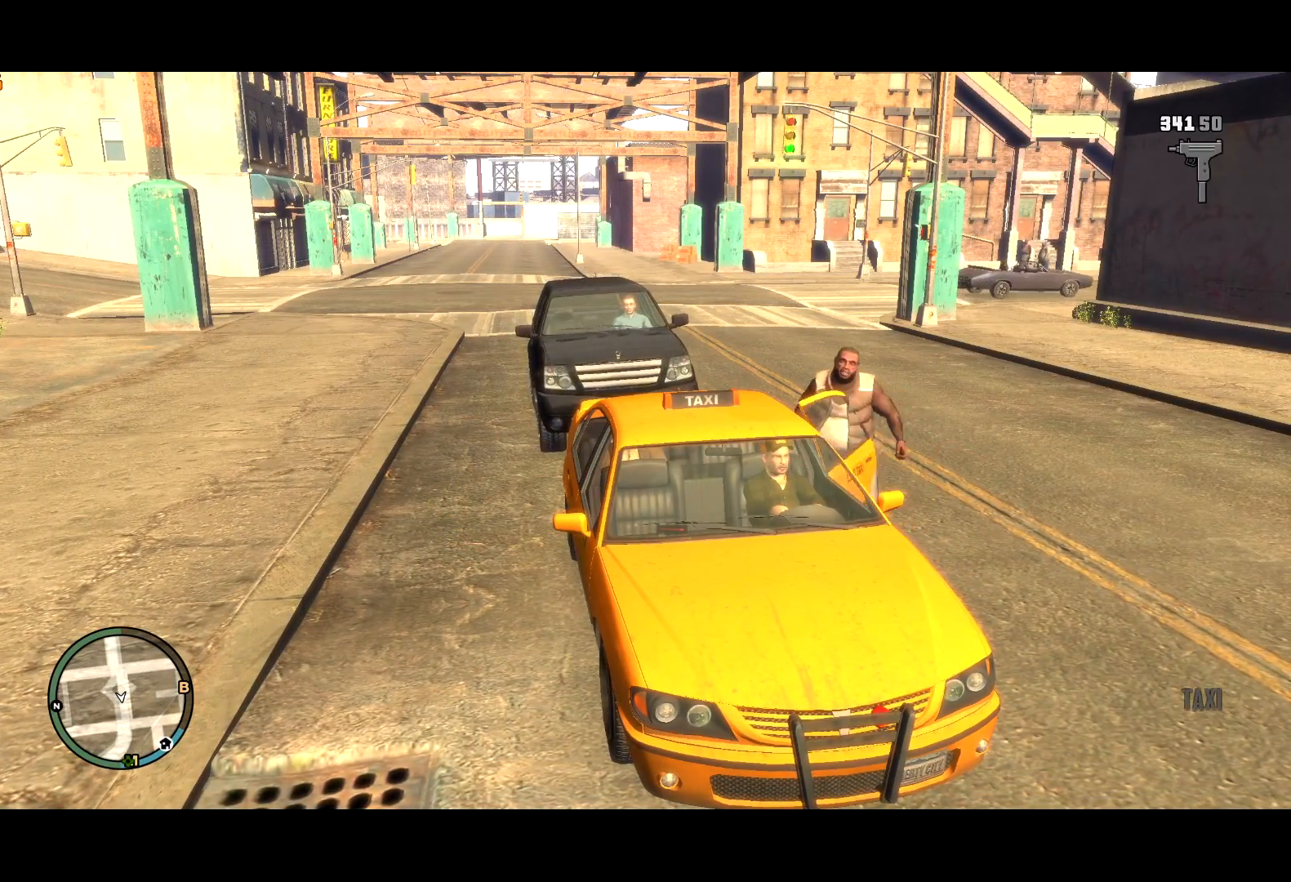
{"keys": ["return"], "mouse": [], "events": [[34, "return", "down"], [84, "return", "up"], [167, "return", "down"], [217, "return", "up"], [267, "return", "down"], [350, "return", "up"], [417, "return", "down"], [450, "return", "up"], [500, "return", "down"]]}
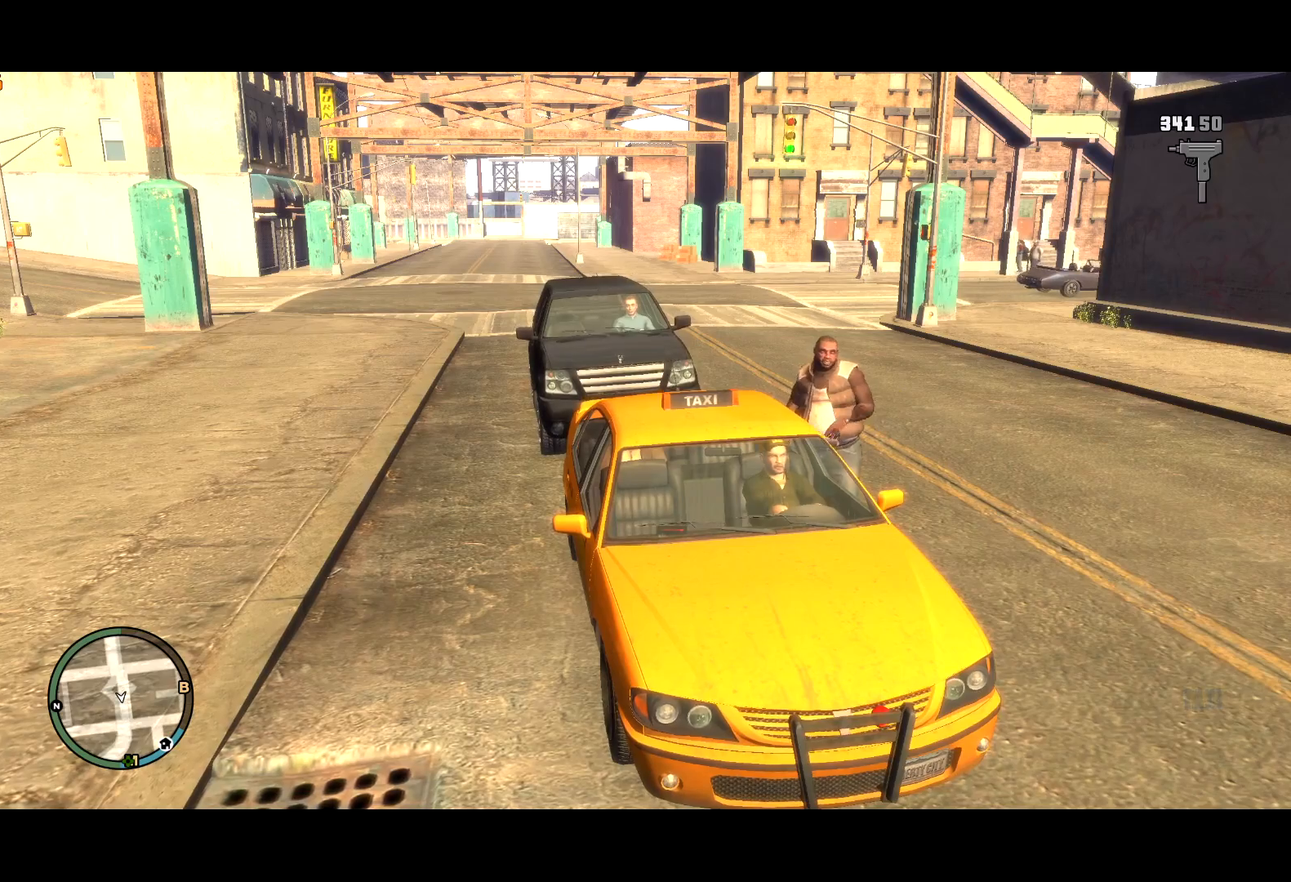
{"keys": [], "mouse": [], "events": [[50, "return", "up"], [100, "return", "down"], [284, "return", "up"], [384, "return", "down"], [434, "return", "up"]]}
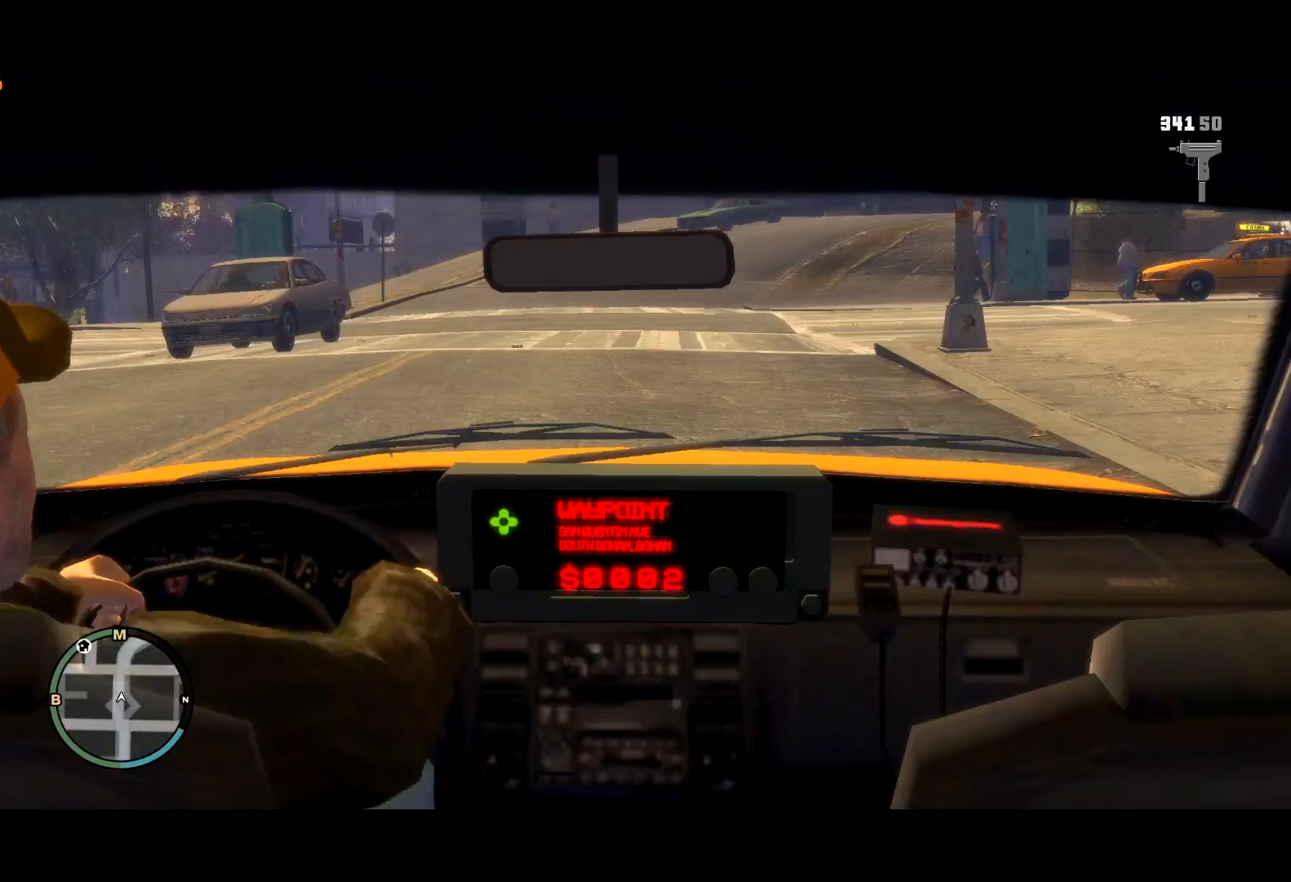
{"keys": ["return"], "mouse": [], "events": [[17, "return", "down"], [67, "return", "up"], [117, "return", "down"], [150, "return", "up"], [250, "return", "down"], [300, "return", "up"], [350, "return", "down"], [384, "return", "up"], [467, "return", "down"]]}
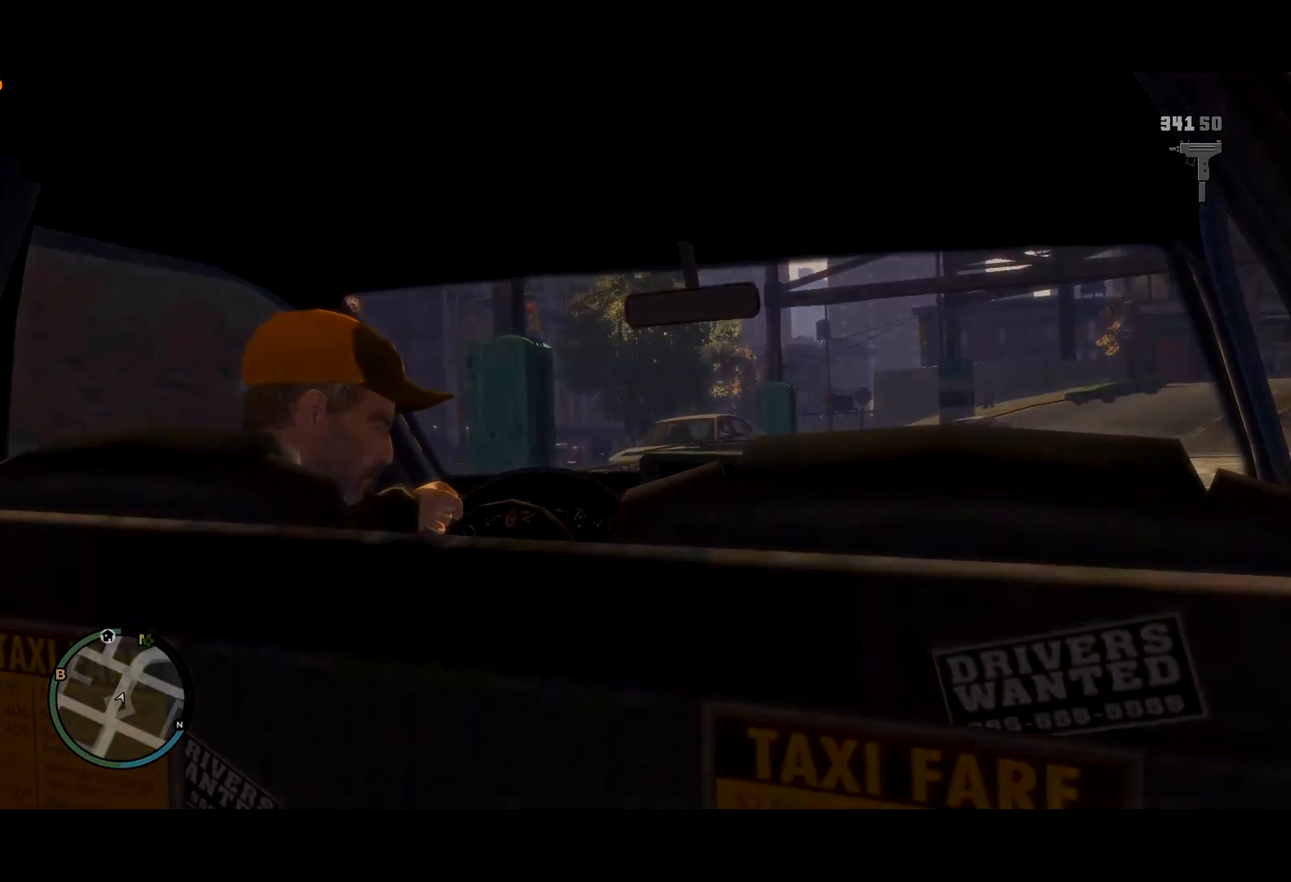
{"keys": [], "mouse": [], "events": [[34, "return", "up"], [84, "return", "down"], [134, "return", "up"]]}
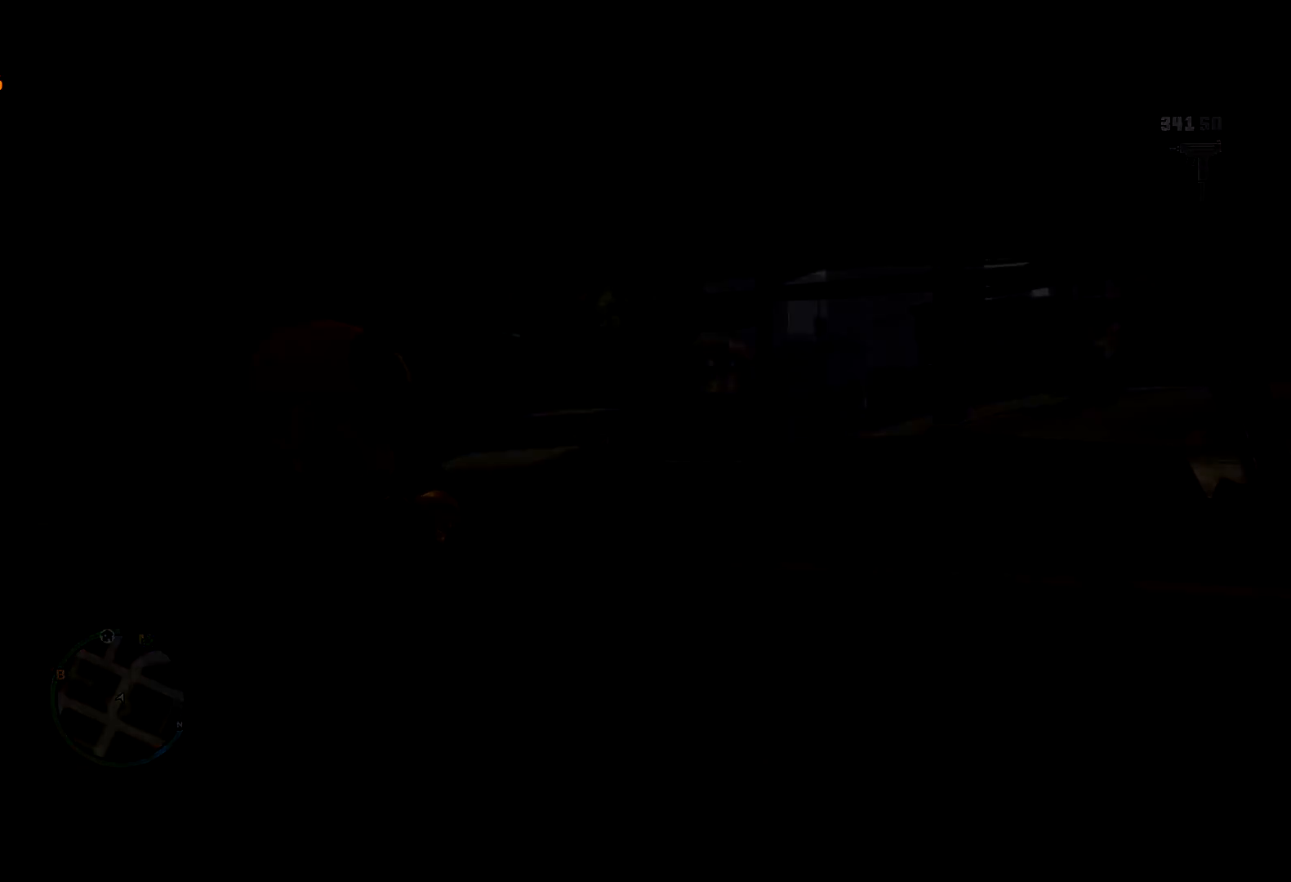
{"keys": [], "mouse": ["right"], "events": [[284, "mouse_right", "down"], [367, "mouse_right", "up"], [417, "mouse_right", "down"]]}